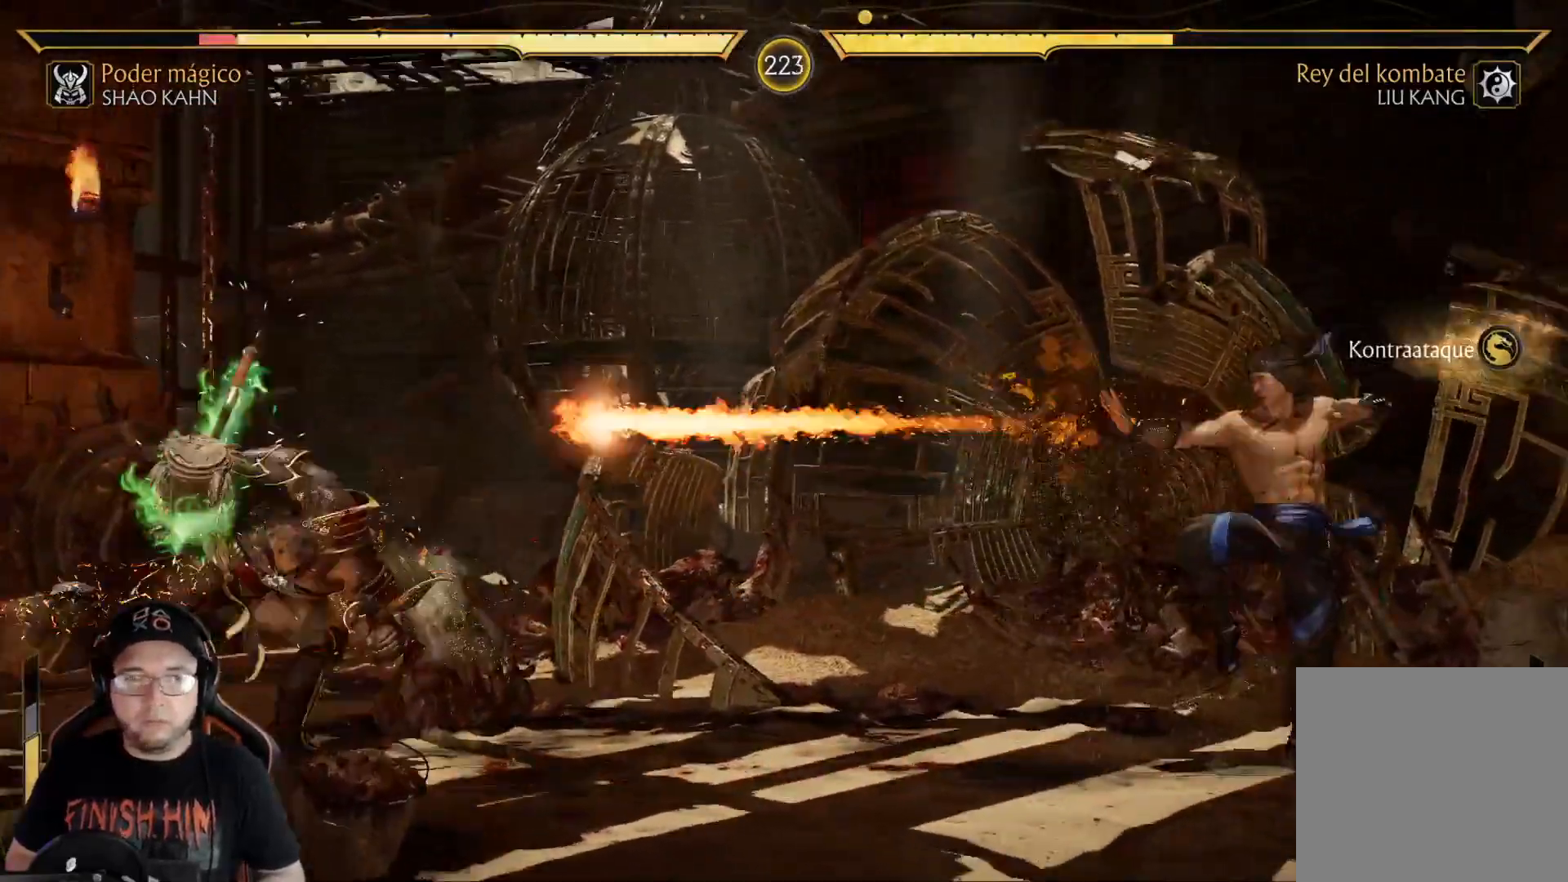
Gameplay with a controller (Xbox layout); each line is a JSON object with the inputs held at the frame after it. "events" lists button and stick changes between this image and that frame as [ms after this image, input, new state], when the widget could be followed in between.
{"buttons": [], "left_stick": "center", "right_stick": "center", "events": [[50, "DPAD_DOWN", "up"], [200, "DPAD_DOWN", "down"], [284, "DPAD_DOWN", "up"], [351, "DPAD_DOWN", "down"], [451, "DPAD_DOWN", "up"], [468, "R2", "up"]]}
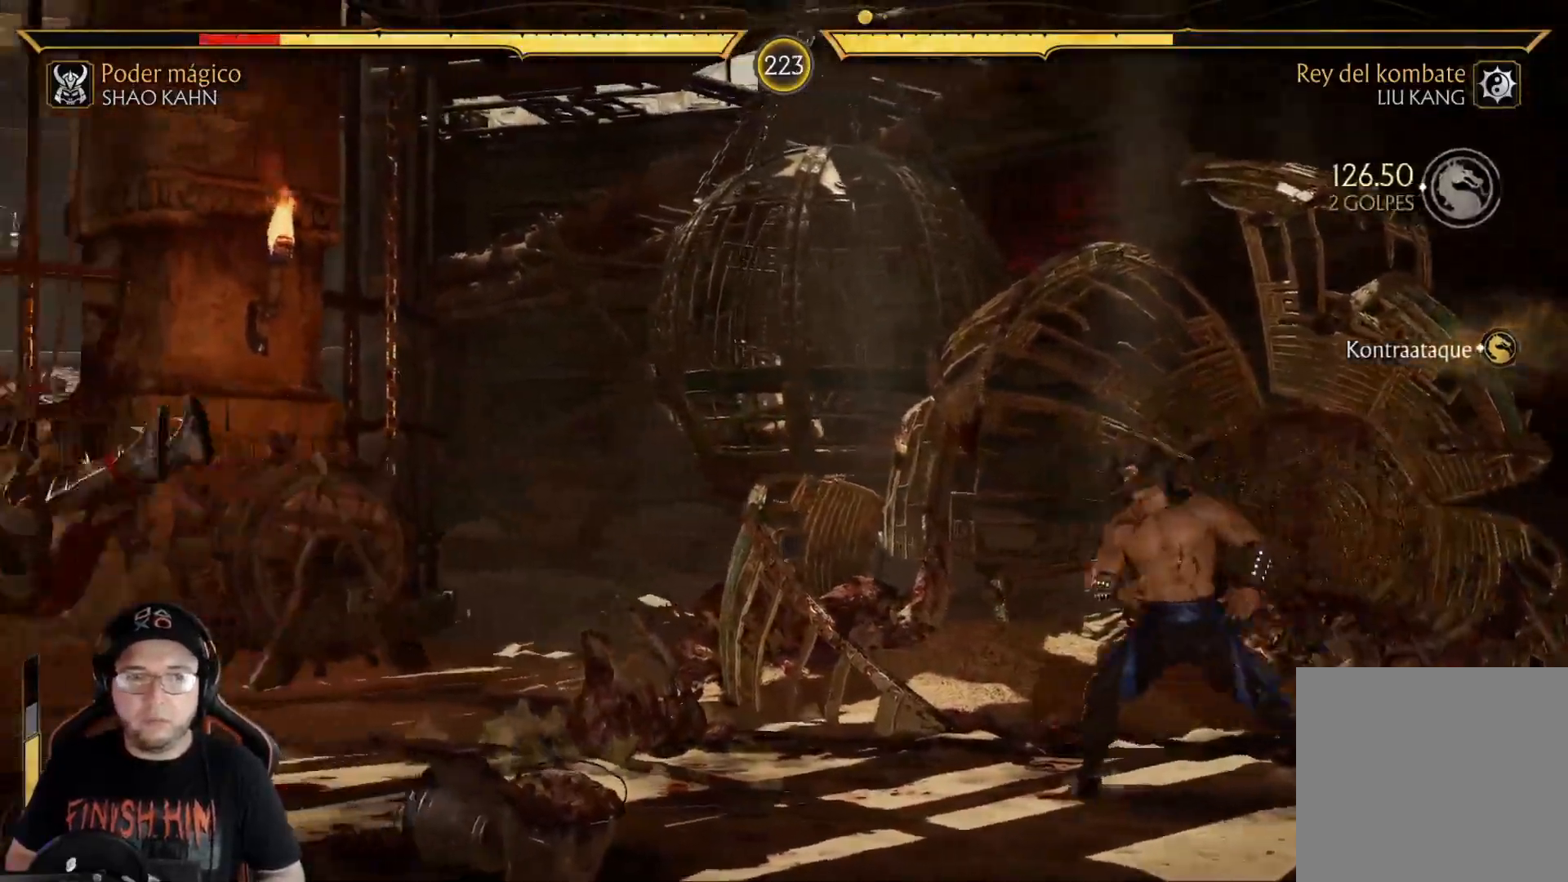
{"buttons": ["R2", "DPAD_DOWN"], "left_stick": "center", "right_stick": "center"}
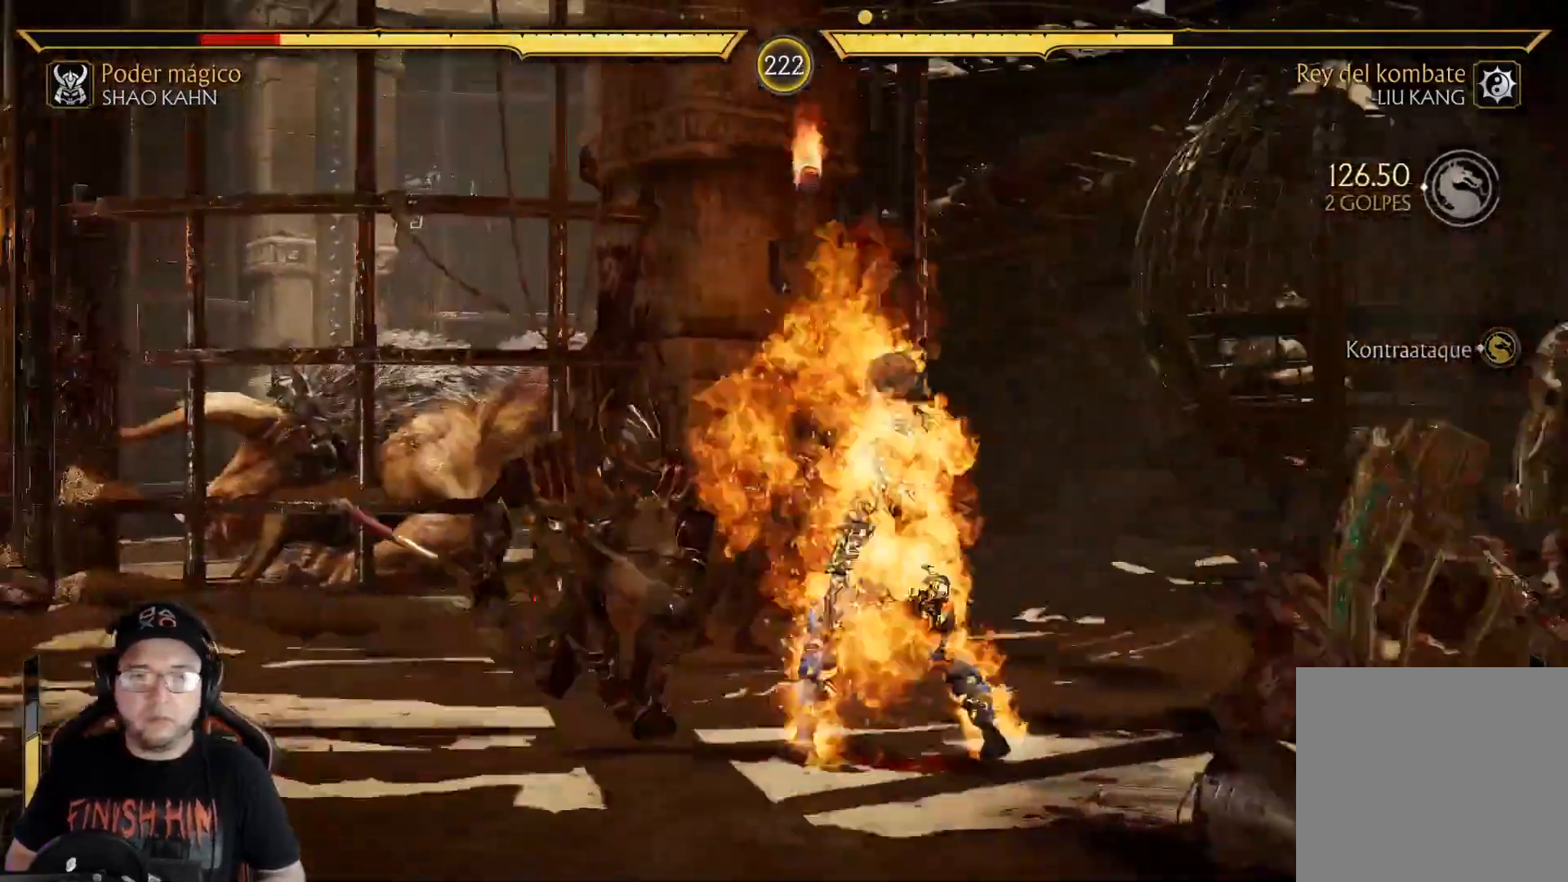
{"buttons": ["R2", "DPAD_DOWN"], "left_stick": "center", "right_stick": "center", "events": [[184, "R2", "up"], [200, "X", "down"], [284, "X", "up"], [334, "X", "down"], [434, "X", "up"], [468, "R2", "down"]]}
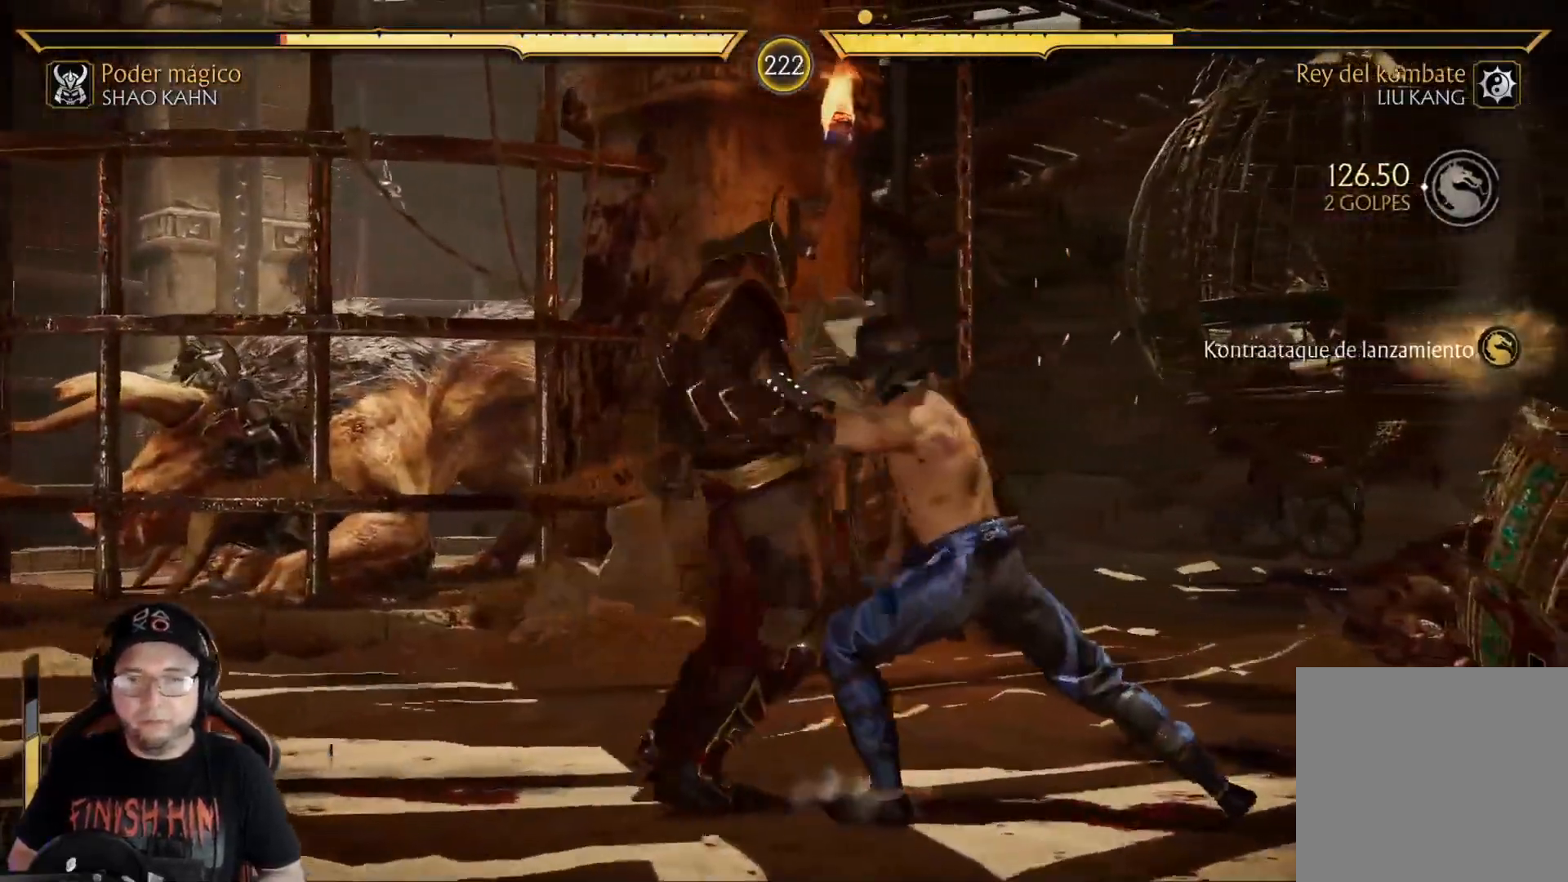
{"buttons": [], "left_stick": "center", "right_stick": "center", "events": [[184, "DPAD_DOWN", "up"], [184, "R2", "up"], [351, "A", "down"], [418, "DPAD_DOWN", "down"], [435, "A", "up"], [502, "DPAD_DOWN", "up"]]}
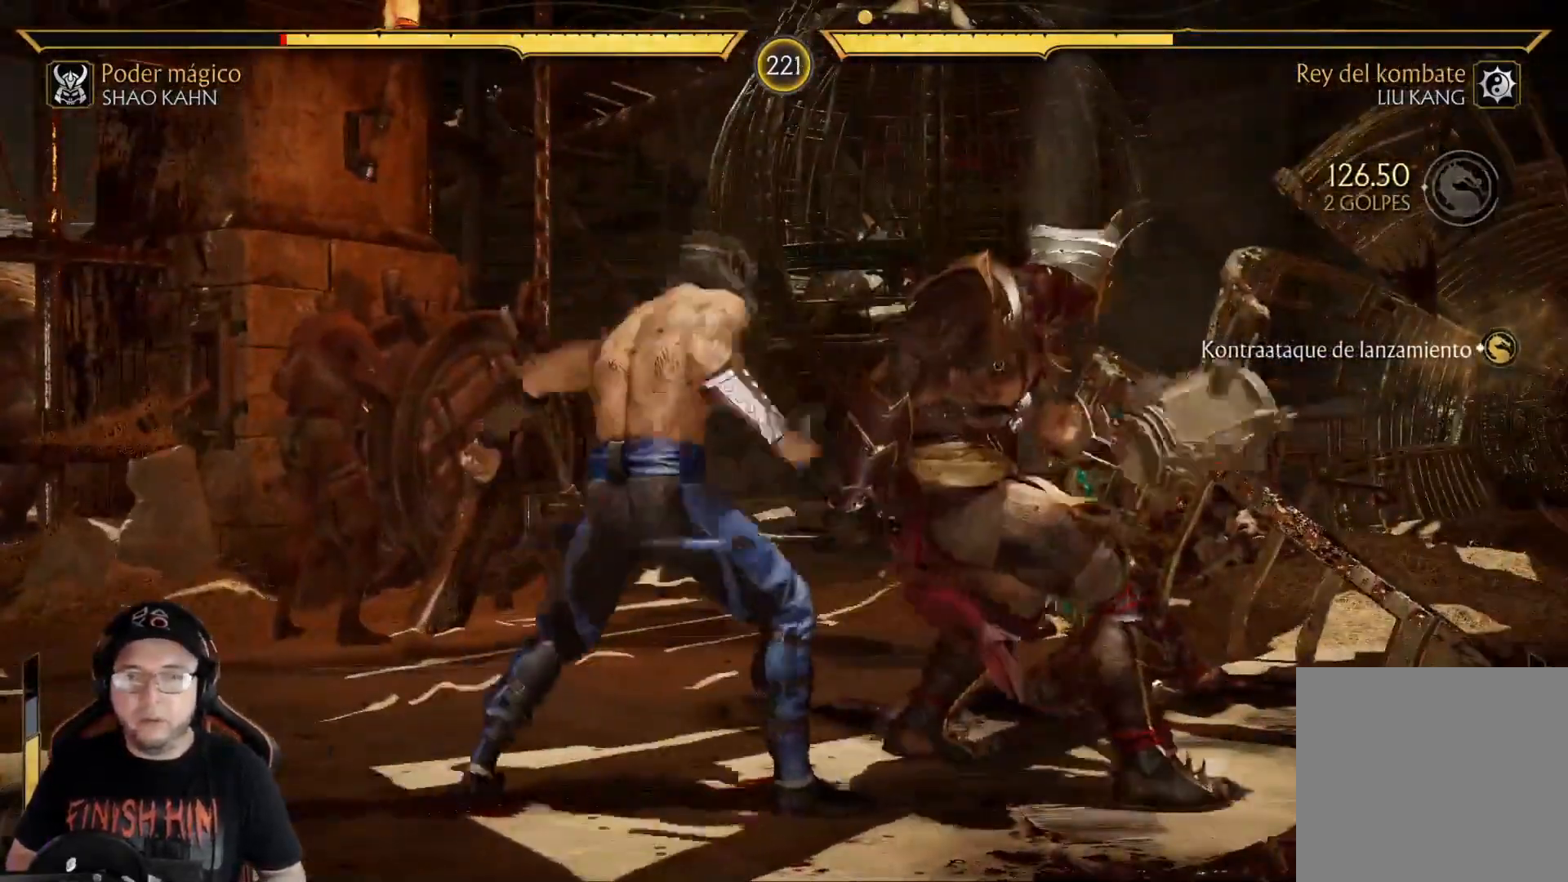
{"buttons": [], "left_stick": "center", "right_stick": "center", "events": [[17, "A", "down"], [67, "A", "up"], [67, "DPAD_DOWN", "down"], [150, "A", "down"], [167, "DPAD_DOWN", "up"], [200, "A", "up"], [217, "DPAD_DOWN", "down"], [267, "A", "down"], [317, "DPAD_DOWN", "up"], [334, "A", "up"], [401, "DPAD_DOWN", "down"], [418, "A", "down"], [468, "A", "up"], [501, "DPAD_DOWN", "up"]]}
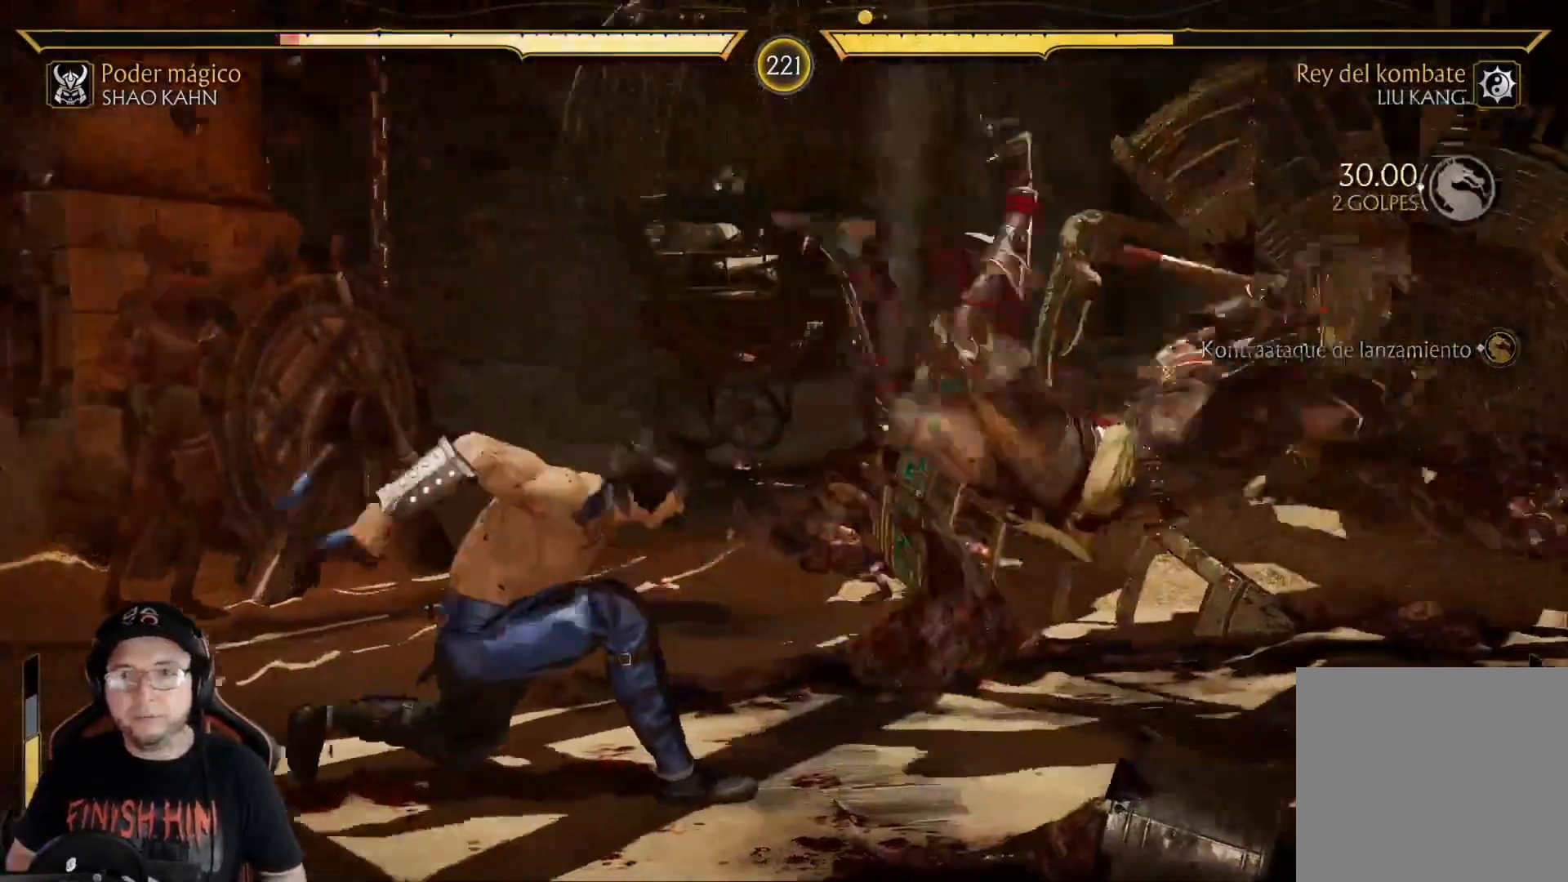
{"buttons": ["DPAD_DOWN"], "left_stick": "center", "right_stick": "center", "events": [[50, "A", "down"], [50, "DPAD_DOWN", "down"], [101, "A", "up"], [151, "DPAD_DOWN", "up"], [184, "A", "down"], [218, "DPAD_DOWN", "down"], [234, "A", "up"], [301, "DPAD_DOWN", "up"], [318, "A", "down"], [351, "A", "up"], [368, "DPAD_DOWN", "down"], [452, "A", "down"], [452, "DPAD_DOWN", "up"], [502, "A", "up"], [502, "DPAD_DOWN", "down"]]}
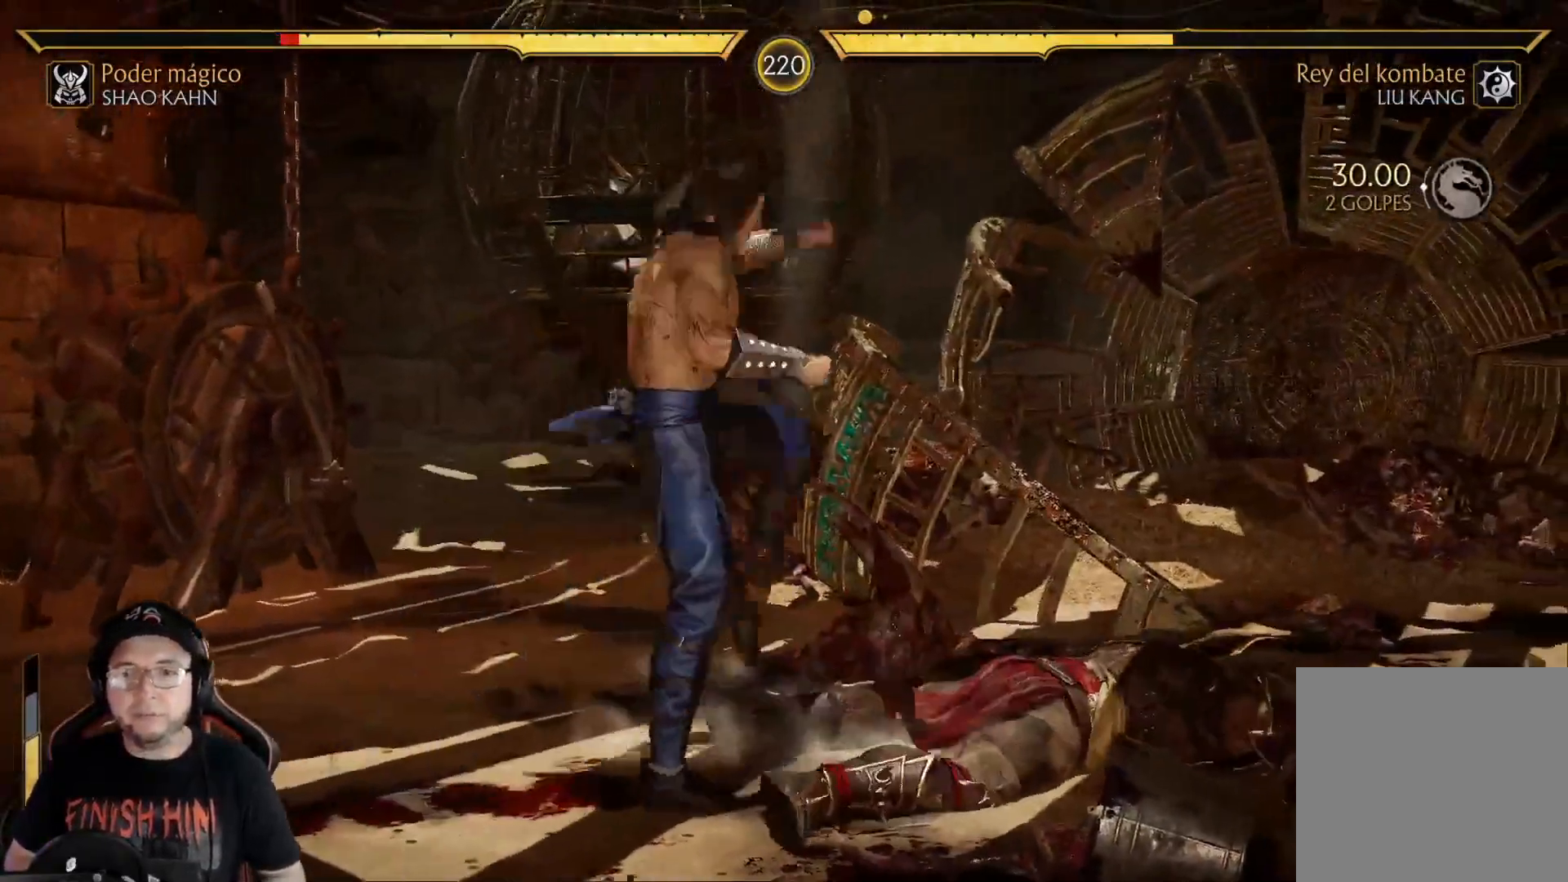
{"buttons": ["A"], "left_stick": "center", "right_stick": "center", "events": [[83, "A", "down"], [100, "DPAD_DOWN", "up"], [134, "A", "up"], [167, "DPAD_DOWN", "down"], [217, "A", "down"], [267, "A", "up"], [267, "DPAD_DOWN", "up"], [334, "DPAD_DOWN", "down"], [434, "DPAD_DOWN", "up"], [501, "A", "down"]]}
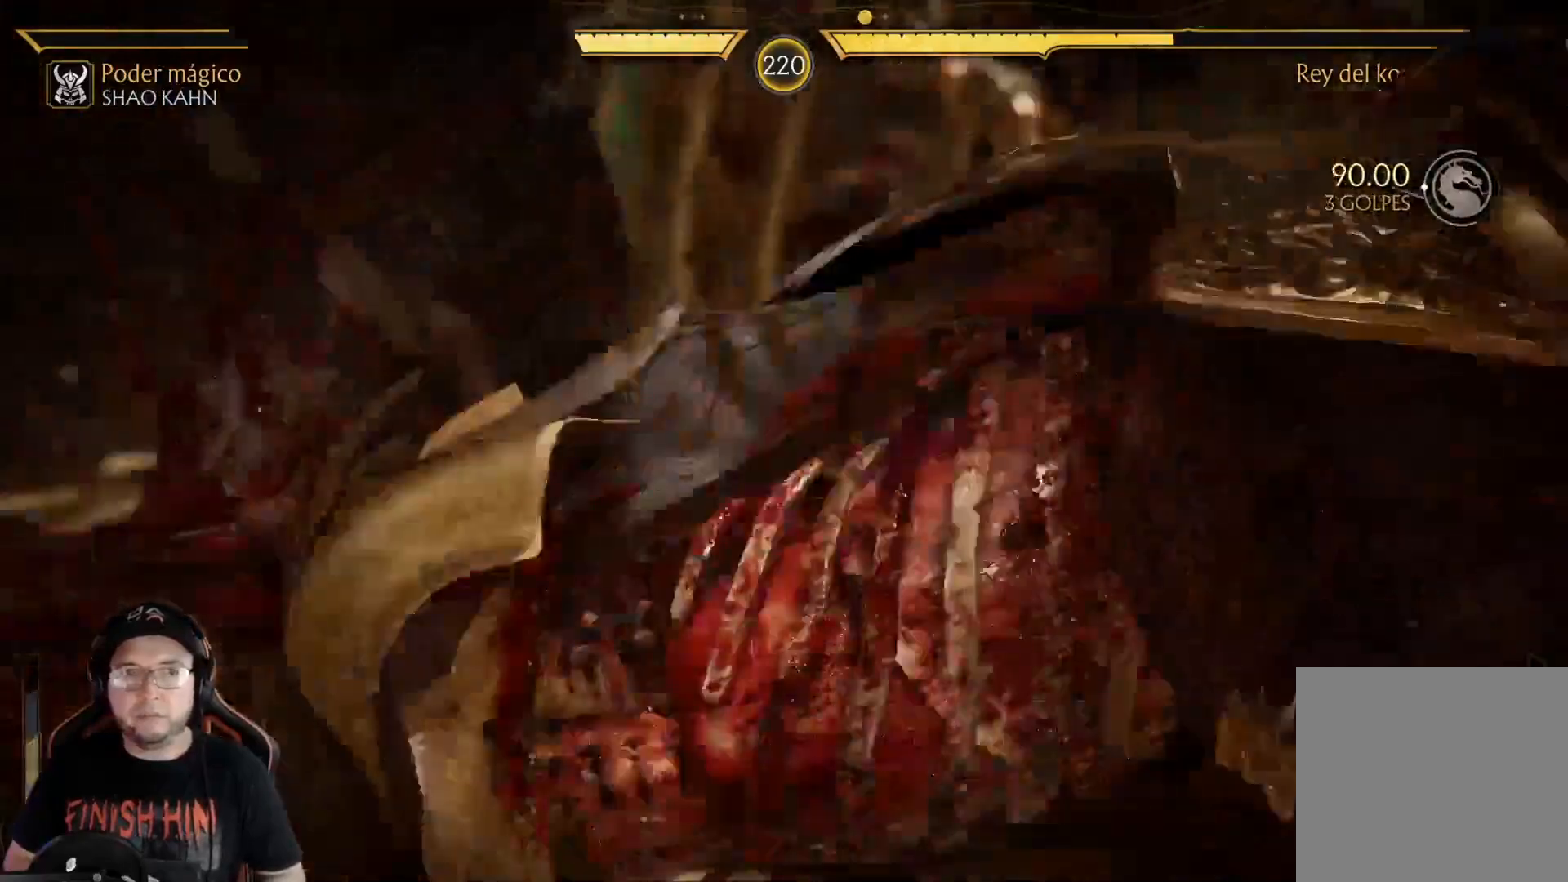
{"buttons": ["DPAD_DOWN"], "left_stick": "center", "right_stick": "center", "events": [[17, "DPAD_DOWN", "down"], [34, "A", "up"], [84, "DPAD_DOWN", "up"], [134, "A", "down"], [167, "A", "up"], [167, "DPAD_DOWN", "down"], [234, "DPAD_DOWN", "up"], [268, "A", "down"], [301, "A", "up"], [301, "DPAD_DOWN", "down"], [401, "A", "down"], [401, "DPAD_DOWN", "up"], [452, "A", "up"], [468, "DPAD_DOWN", "down"]]}
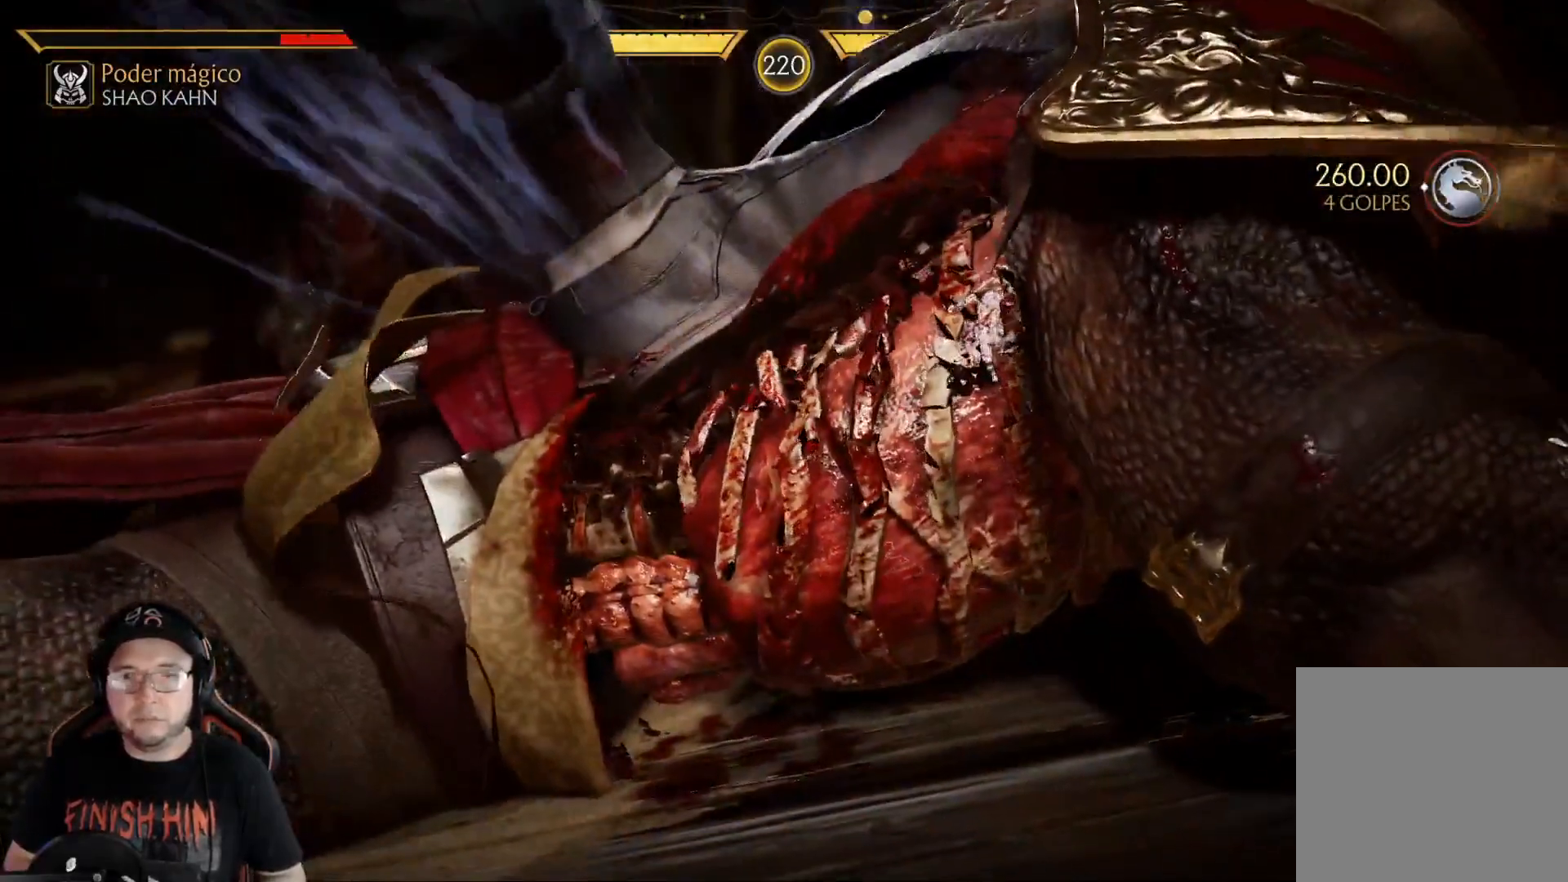
{"buttons": ["DPAD_DOWN"], "left_stick": "center", "right_stick": "center", "events": [[33, "A", "down"], [50, "DPAD_DOWN", "up"], [83, "A", "up"], [150, "A", "down"], [234, "A", "up"], [301, "A", "down"], [351, "A", "up"], [351, "DPAD_DOWN", "down"], [418, "DPAD_DOWN", "up"], [434, "A", "down"], [484, "DPAD_DOWN", "down"], [501, "A", "up"]]}
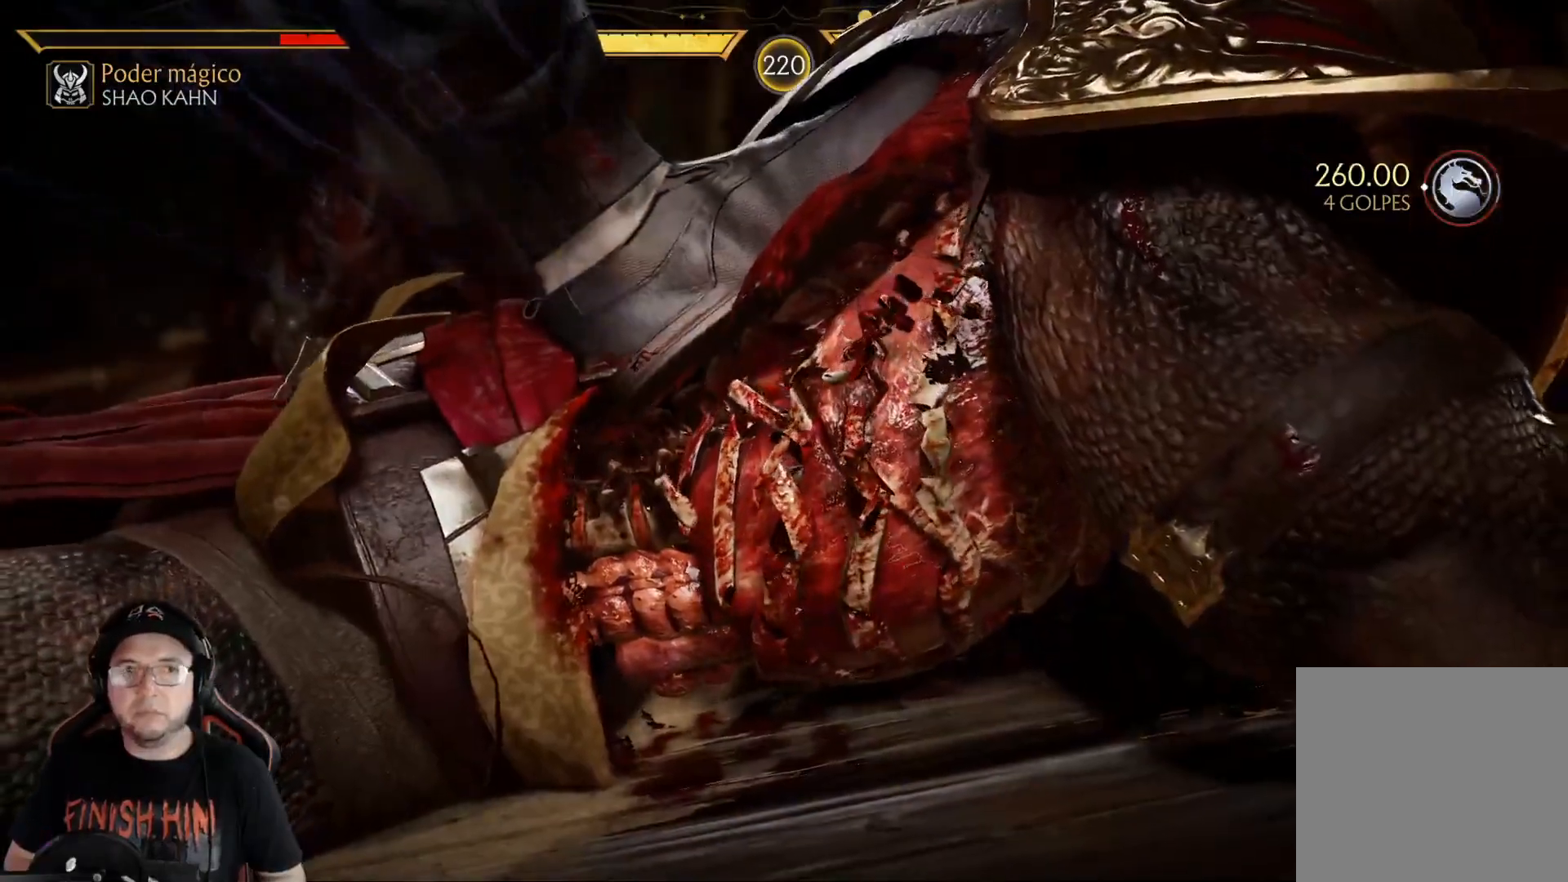
{"buttons": ["A", "DPAD_DOWN"], "left_stick": "center", "right_stick": "center", "events": [[67, "A", "down"], [67, "DPAD_DOWN", "up"], [117, "DPAD_DOWN", "down"], [134, "A", "up"], [201, "A", "down"], [201, "DPAD_DOWN", "up"], [251, "DPAD_DOWN", "down"], [268, "A", "up"], [301, "DPAD_DOWN", "up"], [351, "A", "down"], [385, "DPAD_DOWN", "down"], [401, "A", "up"], [418, "DPAD_DOWN", "up"], [452, "DPAD_DOWN", "down"], [468, "A", "down"]]}
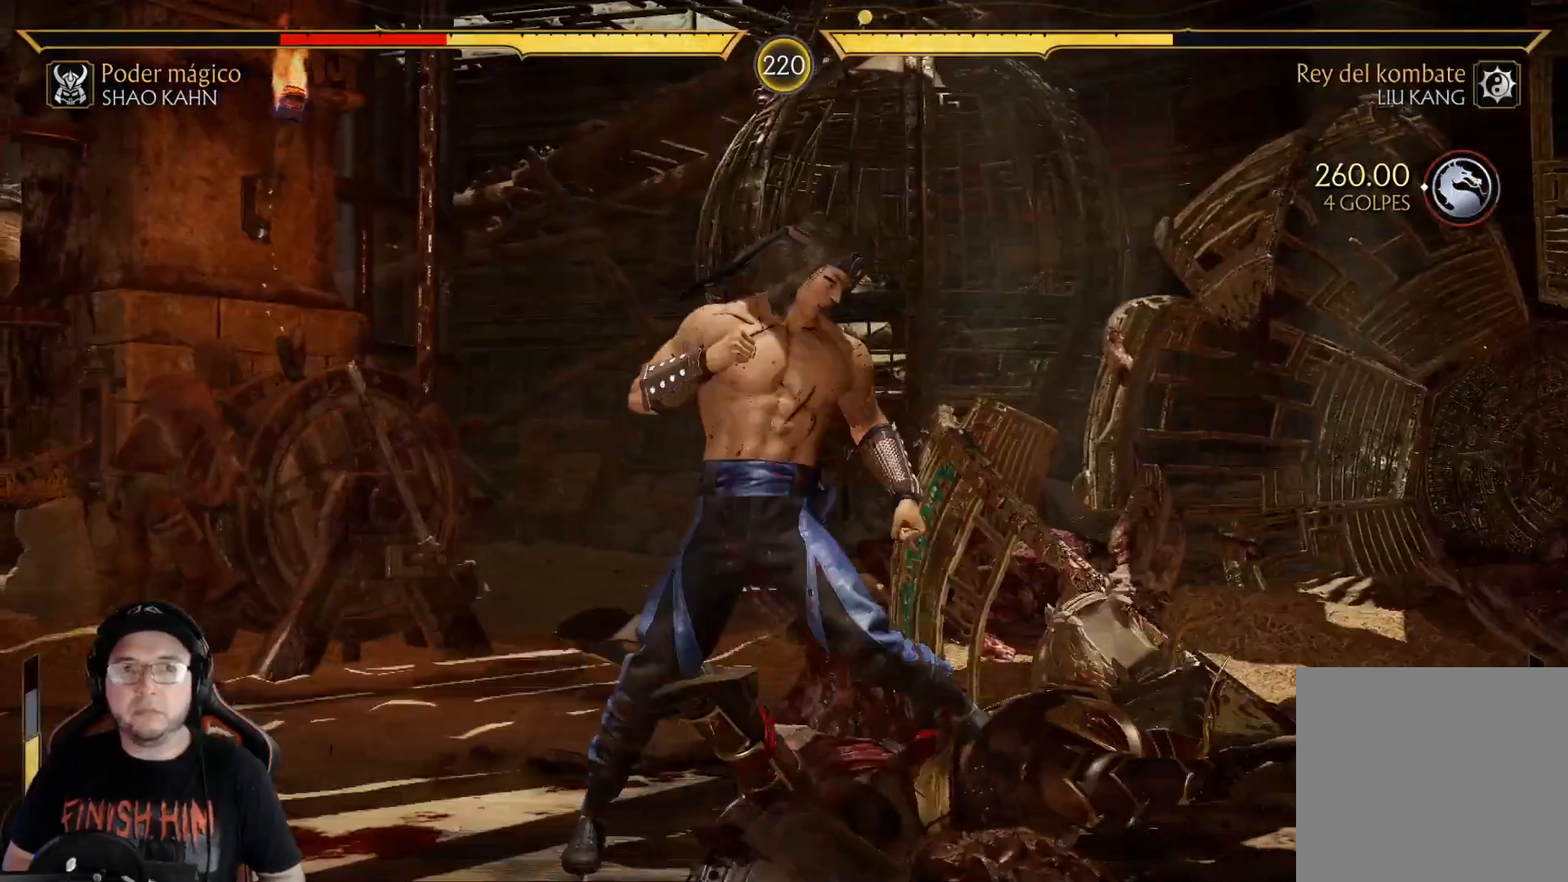
{"buttons": ["R2"], "left_stick": "center", "right_stick": "center", "events": [[16, "DPAD_DOWN", "up"], [100, "DPAD_DOWN", "down"], [133, "DPAD_DOWN", "up"], [150, "A", "up"], [217, "DPAD_DOWN", "down"], [284, "DPAD_DOWN", "up"], [351, "DPAD_DOWN", "down"], [434, "R2", "down"], [451, "DPAD_DOWN", "up"]]}
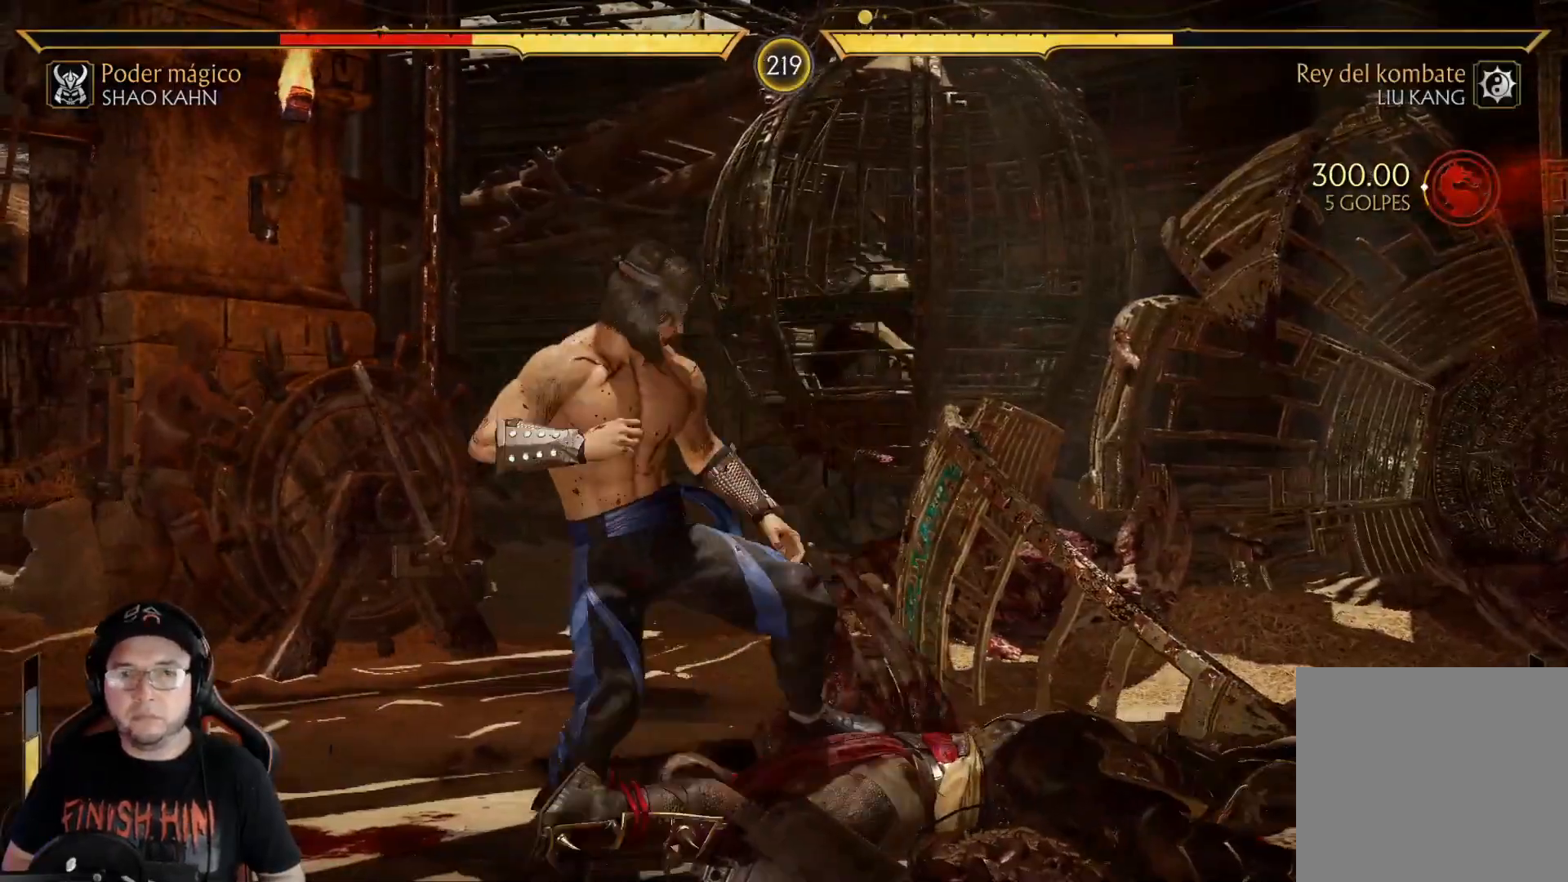
{"buttons": ["R2", "DPAD_DOWN"], "left_stick": "center", "right_stick": "center", "events": [[17, "DPAD_DOWN", "down"], [100, "DPAD_DOWN", "up"], [201, "DPAD_DOWN", "down"], [217, "R2", "up"], [234, "DPAD_DOWN", "up"], [318, "DPAD_DOWN", "down"], [418, "A", "down"], [485, "R2", "down"], [502, "A", "up"]]}
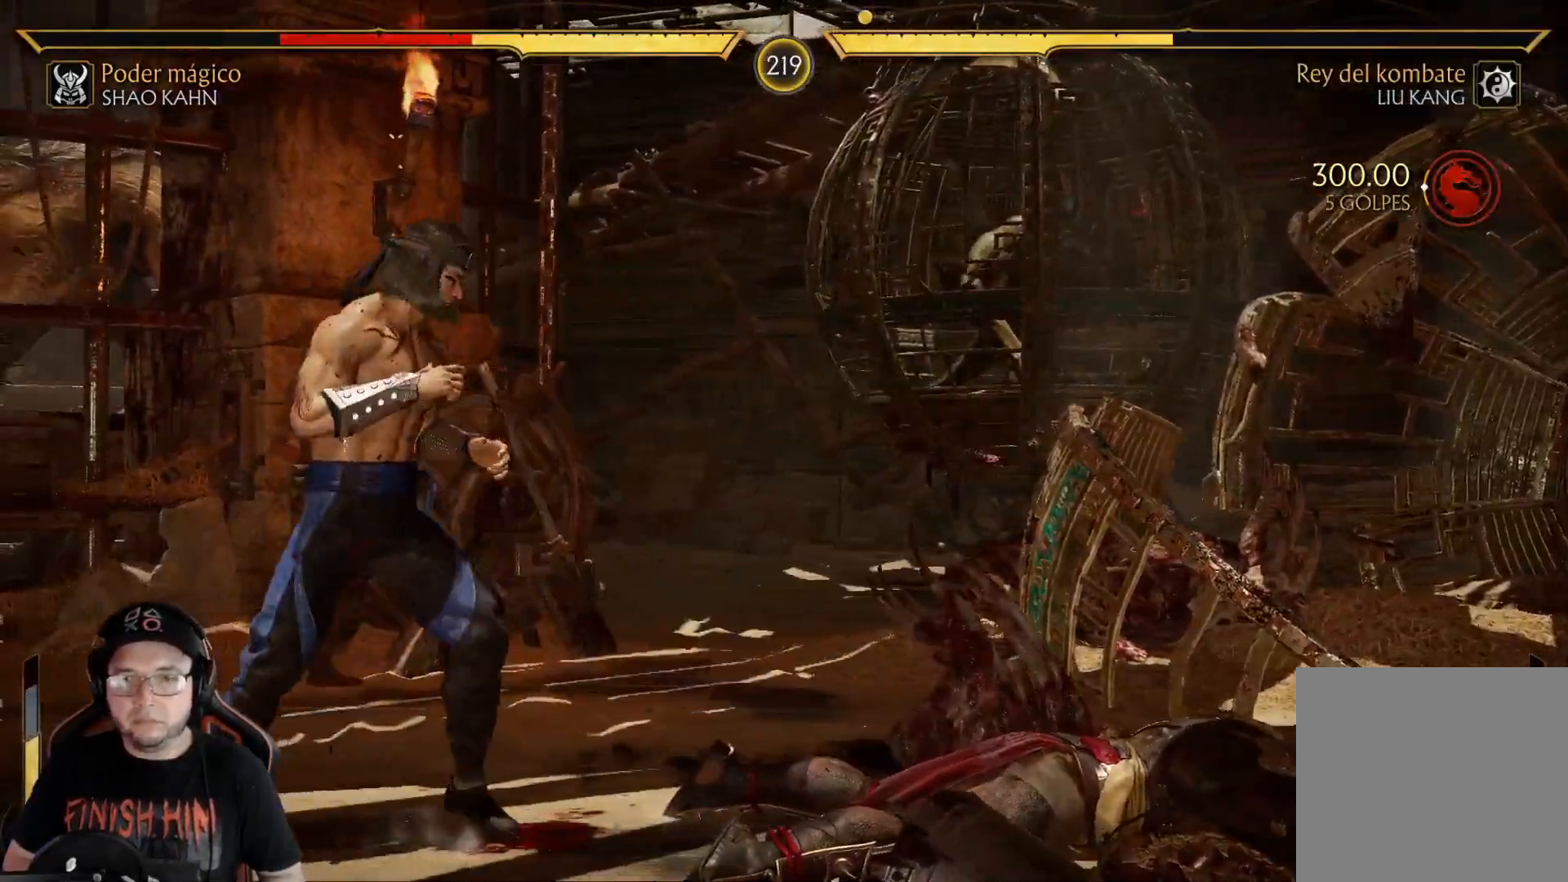
{"buttons": ["DPAD_UP", "DPAD_LEFT"], "left_stick": "center", "right_stick": "center", "events": [[33, "DPAD_DOWN", "up"], [133, "R2", "up"], [234, "DPAD_LEFT", "down"], [267, "DPAD_UP", "down"]]}
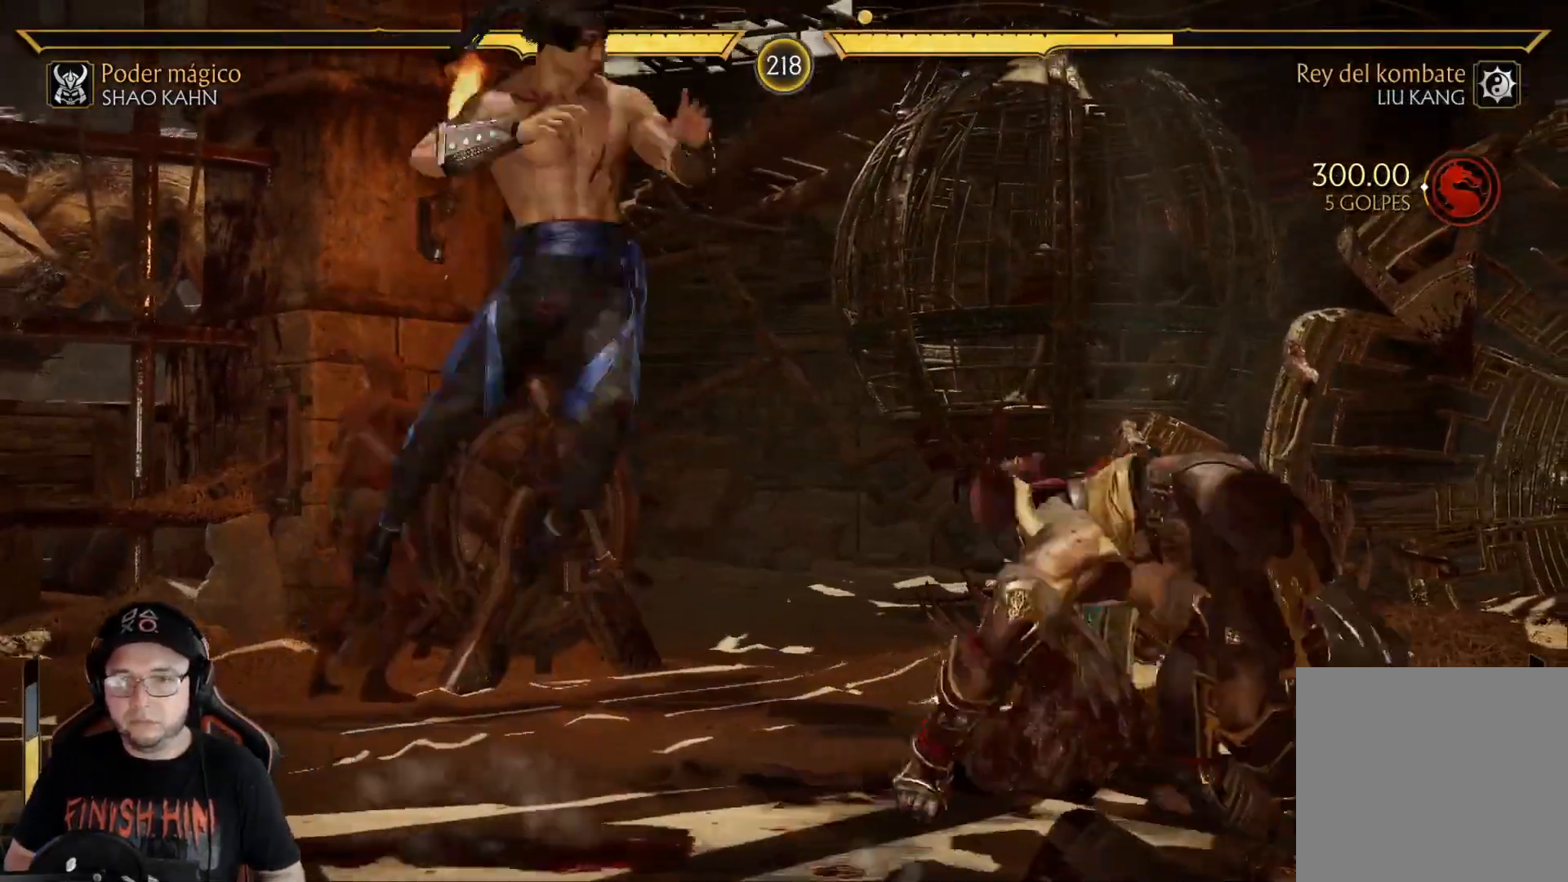
{"buttons": [], "left_stick": "center", "right_stick": "center", "events": [[201, "B", "down"], [318, "B", "up"], [368, "B", "down"], [418, "DPAD_LEFT", "up"], [451, "B", "up"], [502, "DPAD_UP", "up"]]}
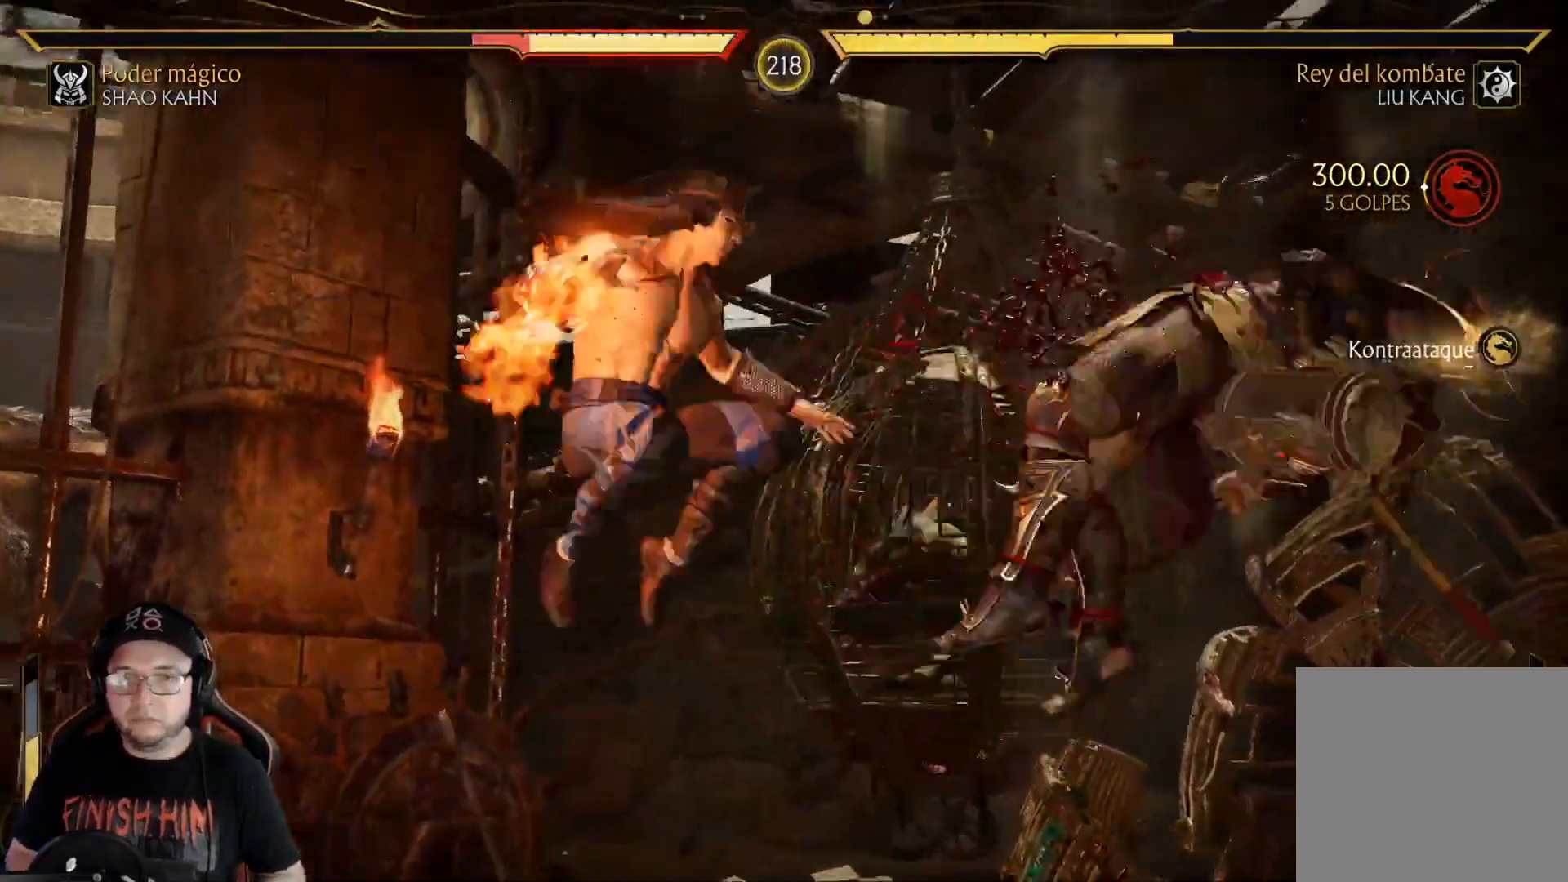
{"buttons": ["DPAD_DOWN"], "left_stick": "center", "right_stick": "center", "events": [[217, "DPAD_DOWN", "down"], [300, "DPAD_DOWN", "up"], [367, "DPAD_DOWN", "down"], [434, "DPAD_DOWN", "up"], [484, "DPAD_DOWN", "down"]]}
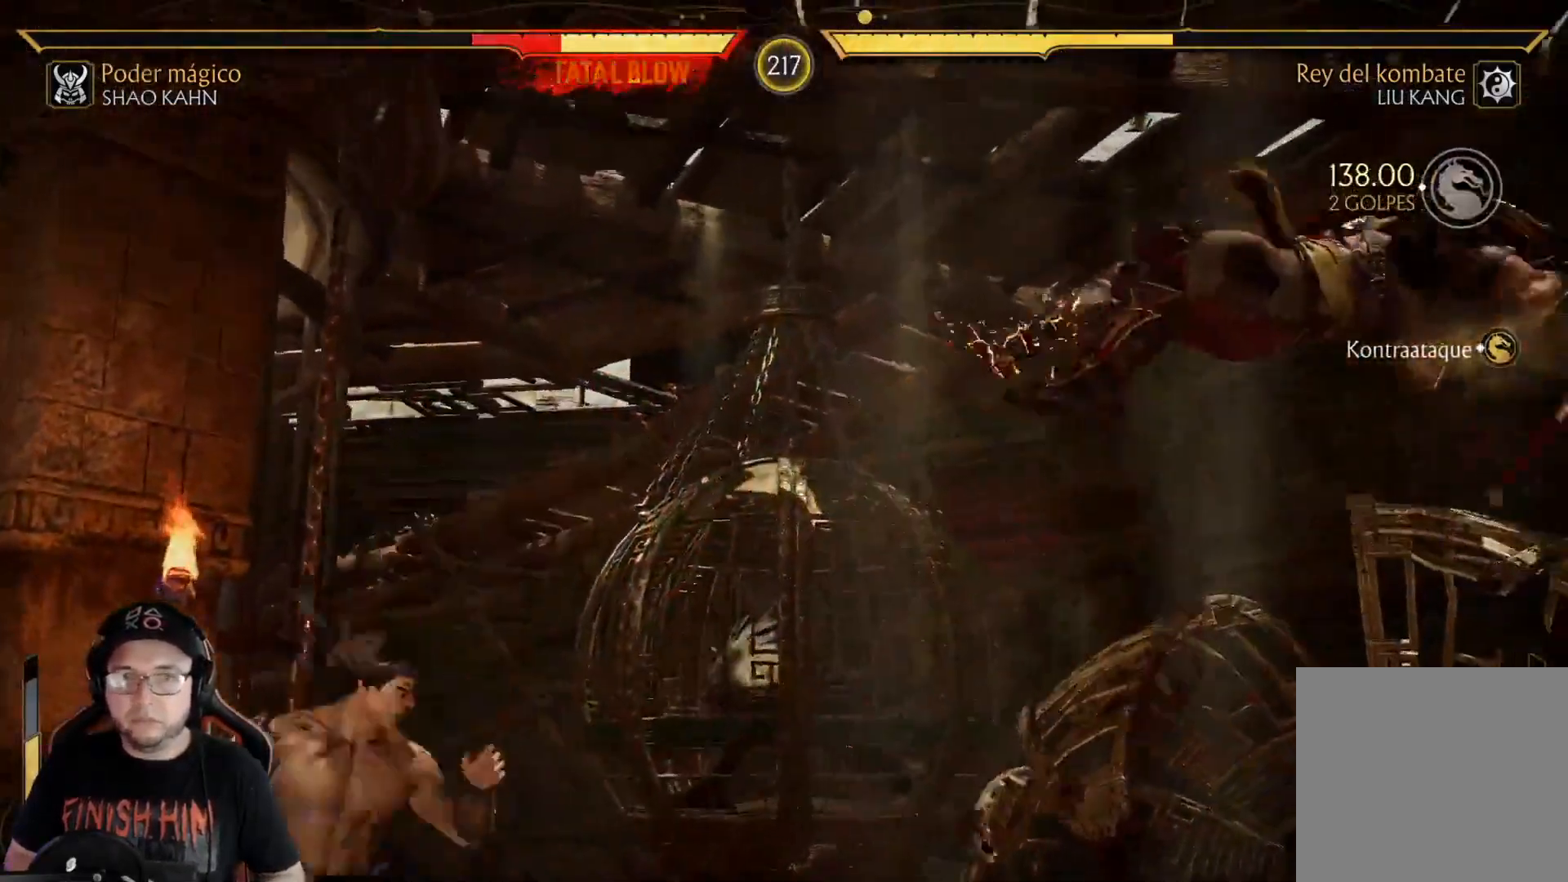
{"buttons": ["DPAD_DOWN"], "left_stick": "center", "right_stick": "center", "events": [[17, "R2", "down"], [101, "DPAD_DOWN", "up"], [167, "DPAD_DOWN", "down"], [167, "R2", "up"], [268, "DPAD_DOWN", "up"], [318, "DPAD_DOWN", "down"], [418, "DPAD_DOWN", "up"], [485, "DPAD_DOWN", "down"]]}
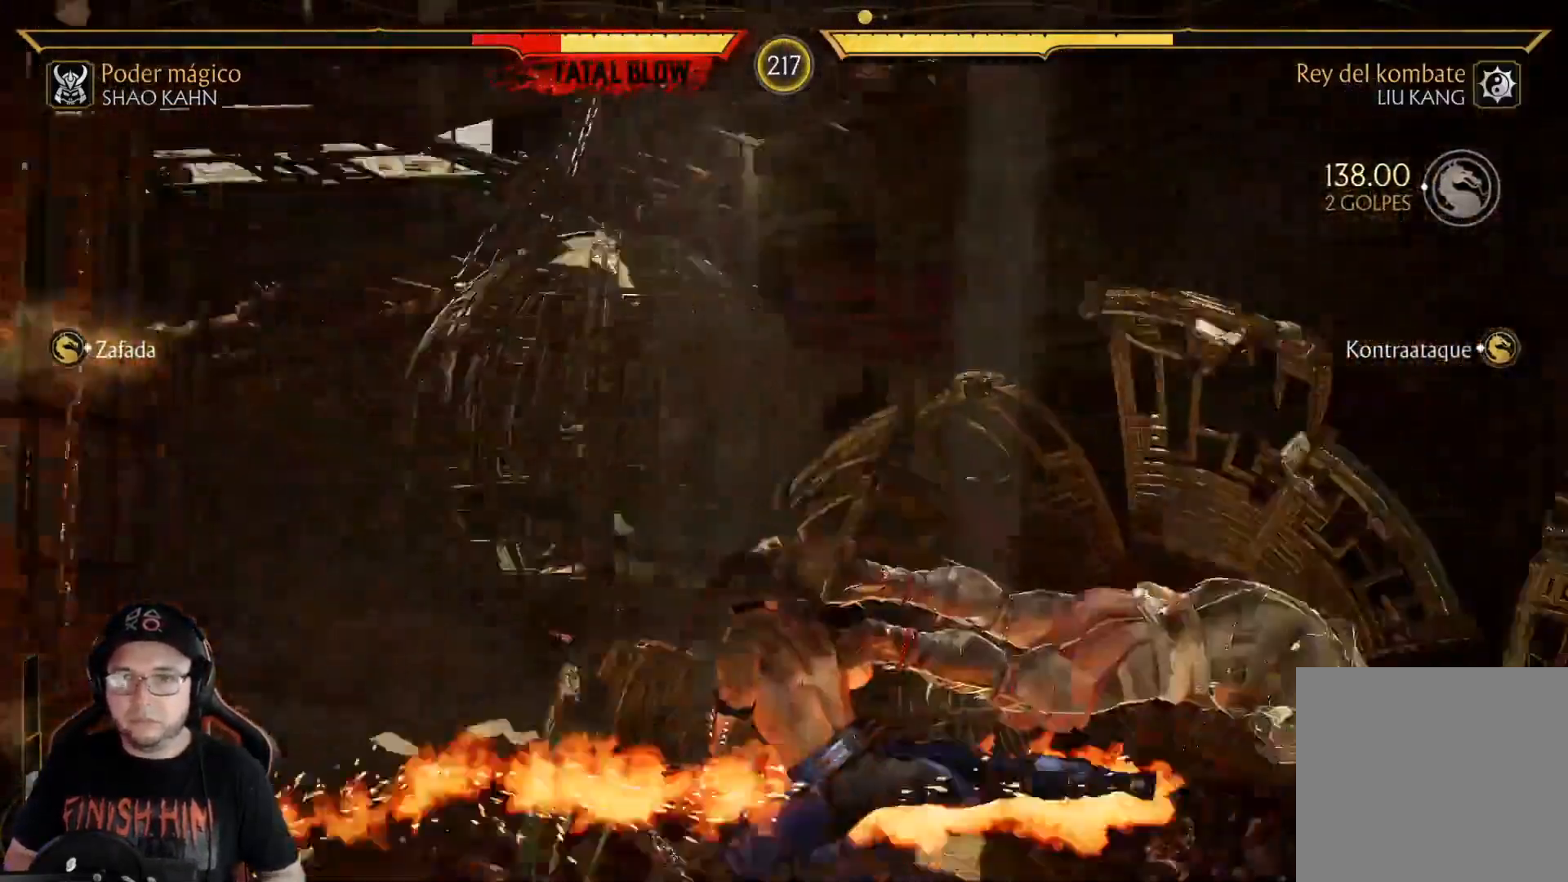
{"buttons": ["DPAD_DOWN"], "left_stick": "center", "right_stick": "center", "events": [[100, "DPAD_DOWN", "up"], [150, "DPAD_DOWN", "down"]]}
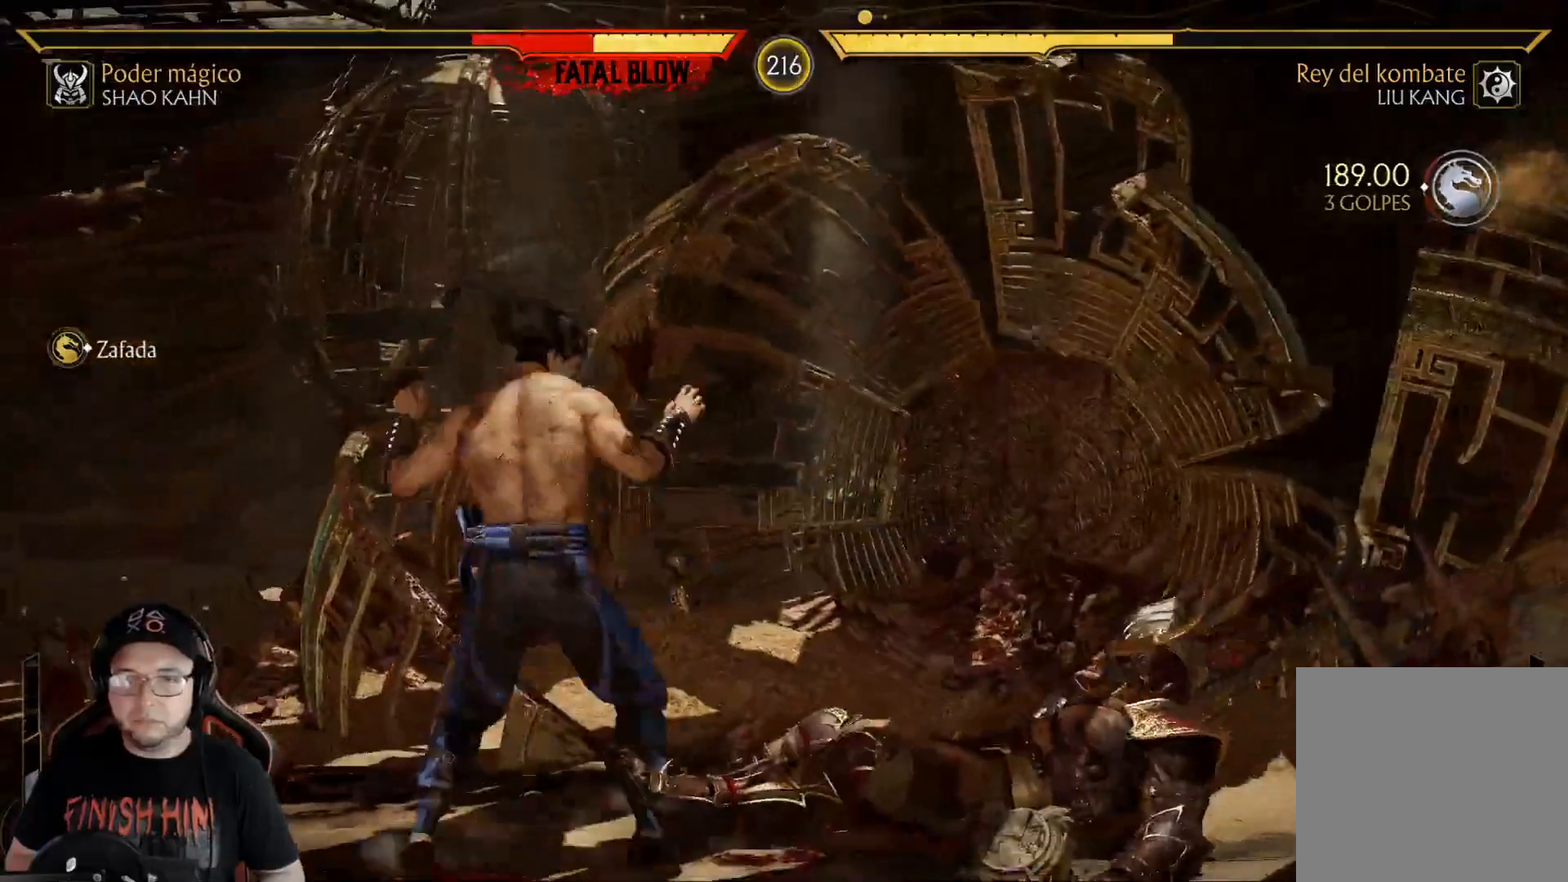
{"buttons": ["DPAD_LEFT"], "left_stick": "center", "right_stick": "center", "events": [[117, "R2", "down"], [301, "DPAD_DOWN", "up"], [334, "R2", "up"], [368, "DPAD_LEFT", "down"], [401, "A", "down"], [468, "A", "up"]]}
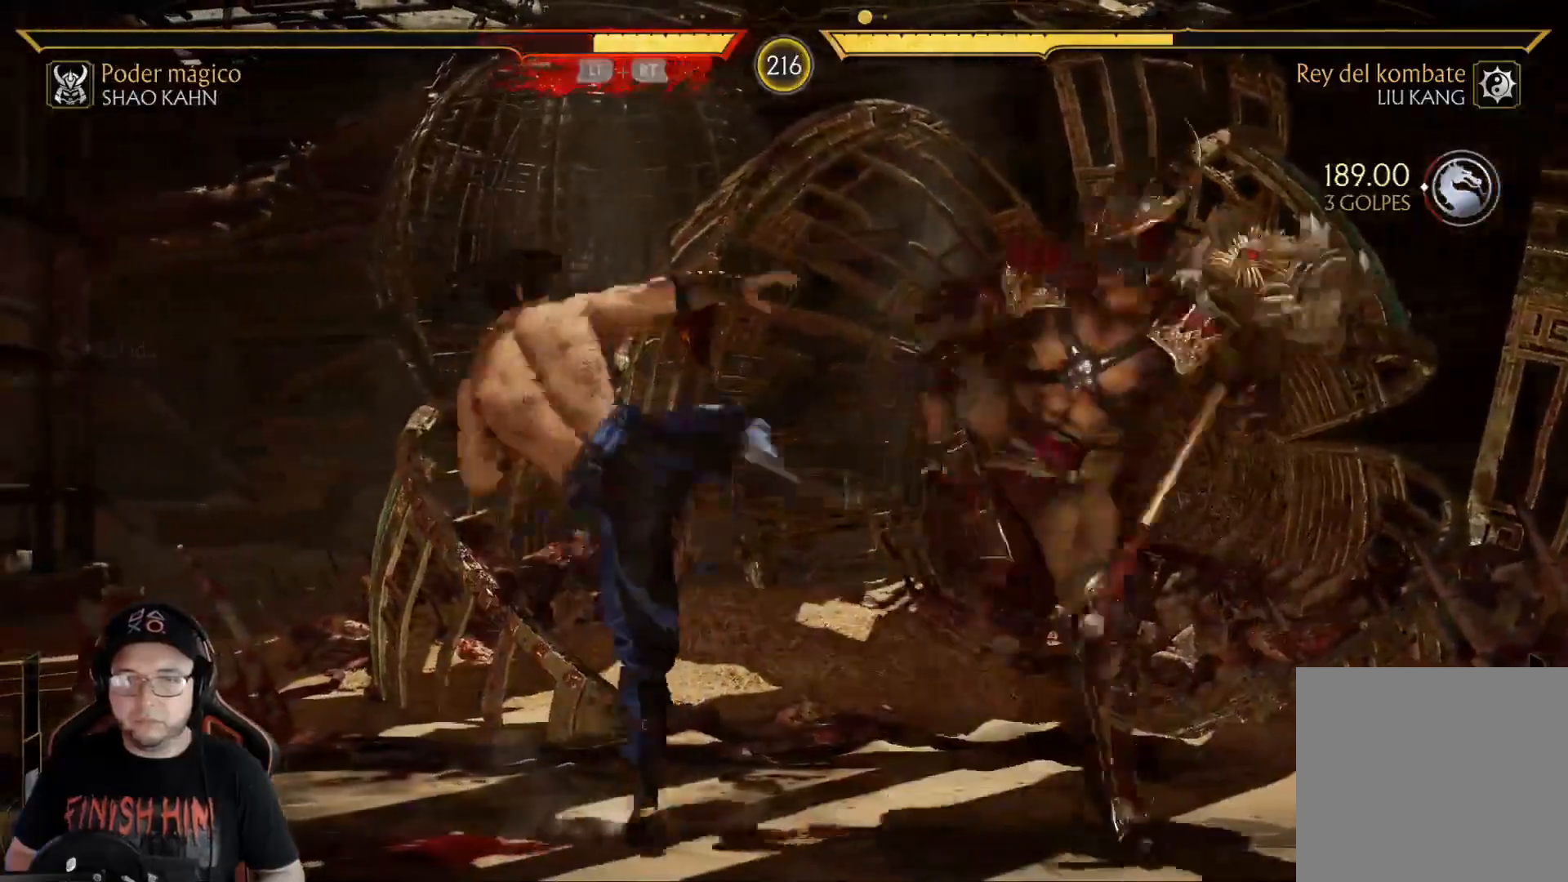
{"buttons": ["R2", "DPAD_DOWN"], "left_stick": "center", "right_stick": "center", "events": [[50, "B", "down"], [167, "B", "up"], [367, "DPAD_LEFT", "up"], [434, "DPAD_DOWN", "down"], [434, "R2", "down"]]}
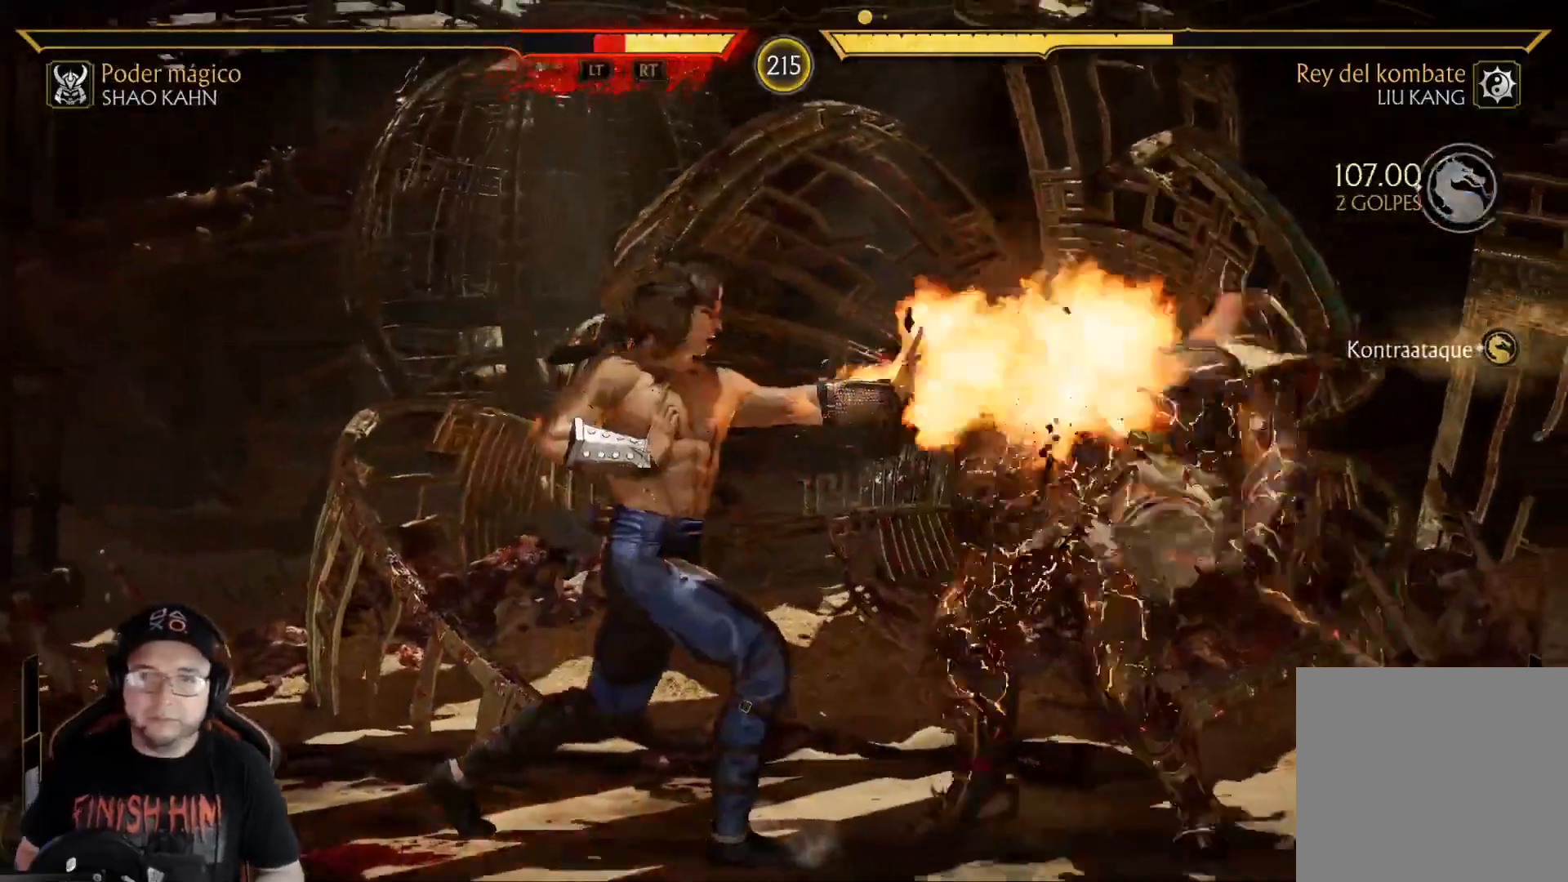
{"buttons": ["R2", "DPAD_DOWN"], "left_stick": "center", "right_stick": "center", "events": []}
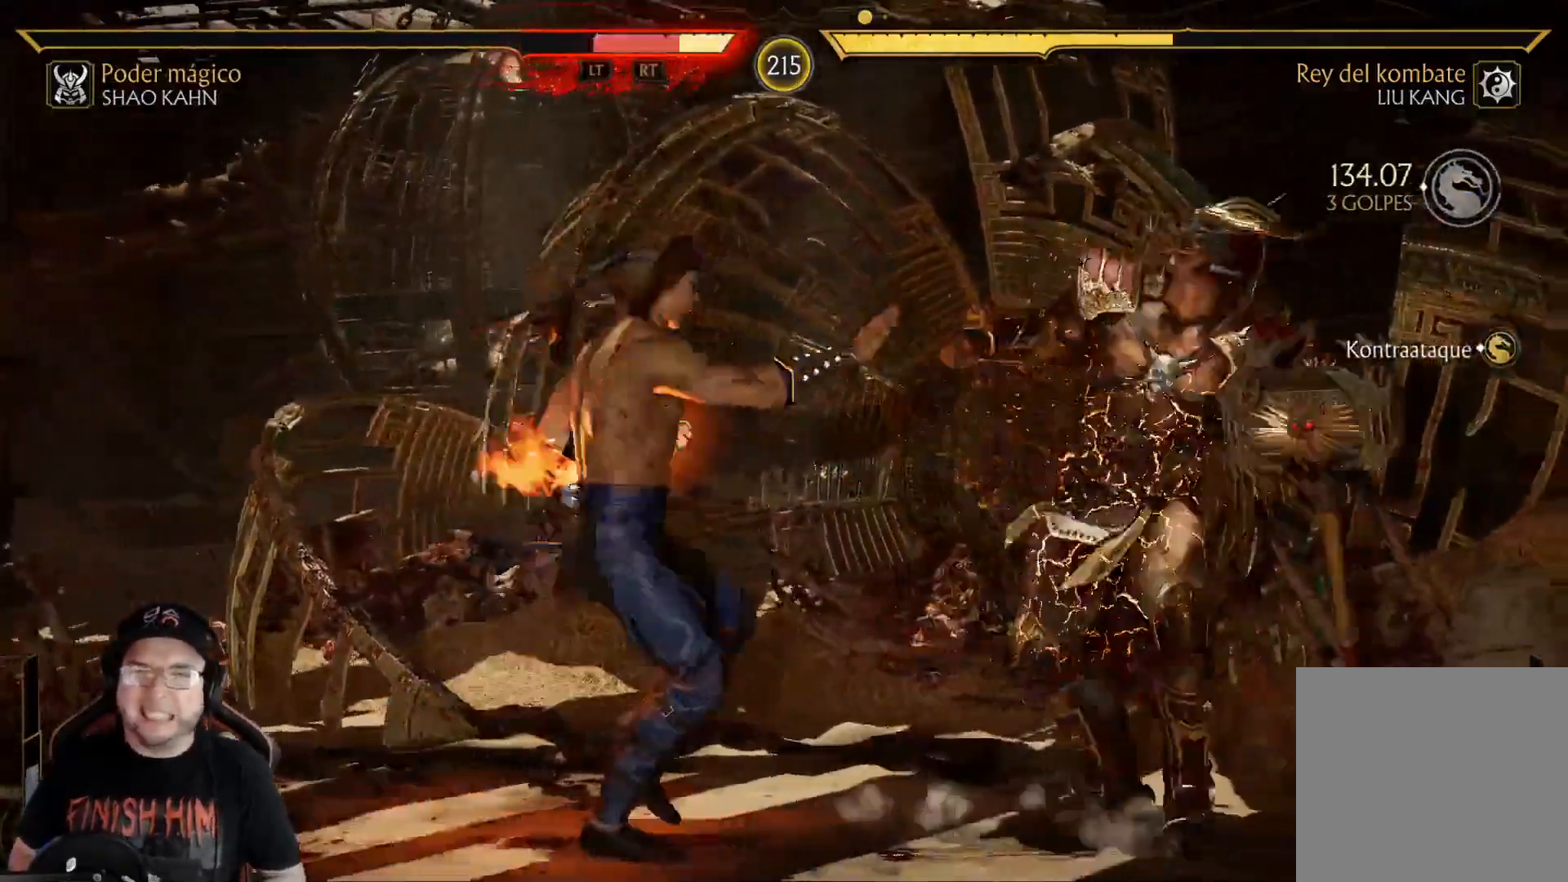
{"buttons": ["DPAD_DOWN"], "left_stick": "center", "right_stick": "center", "events": [[501, "R2", "up"]]}
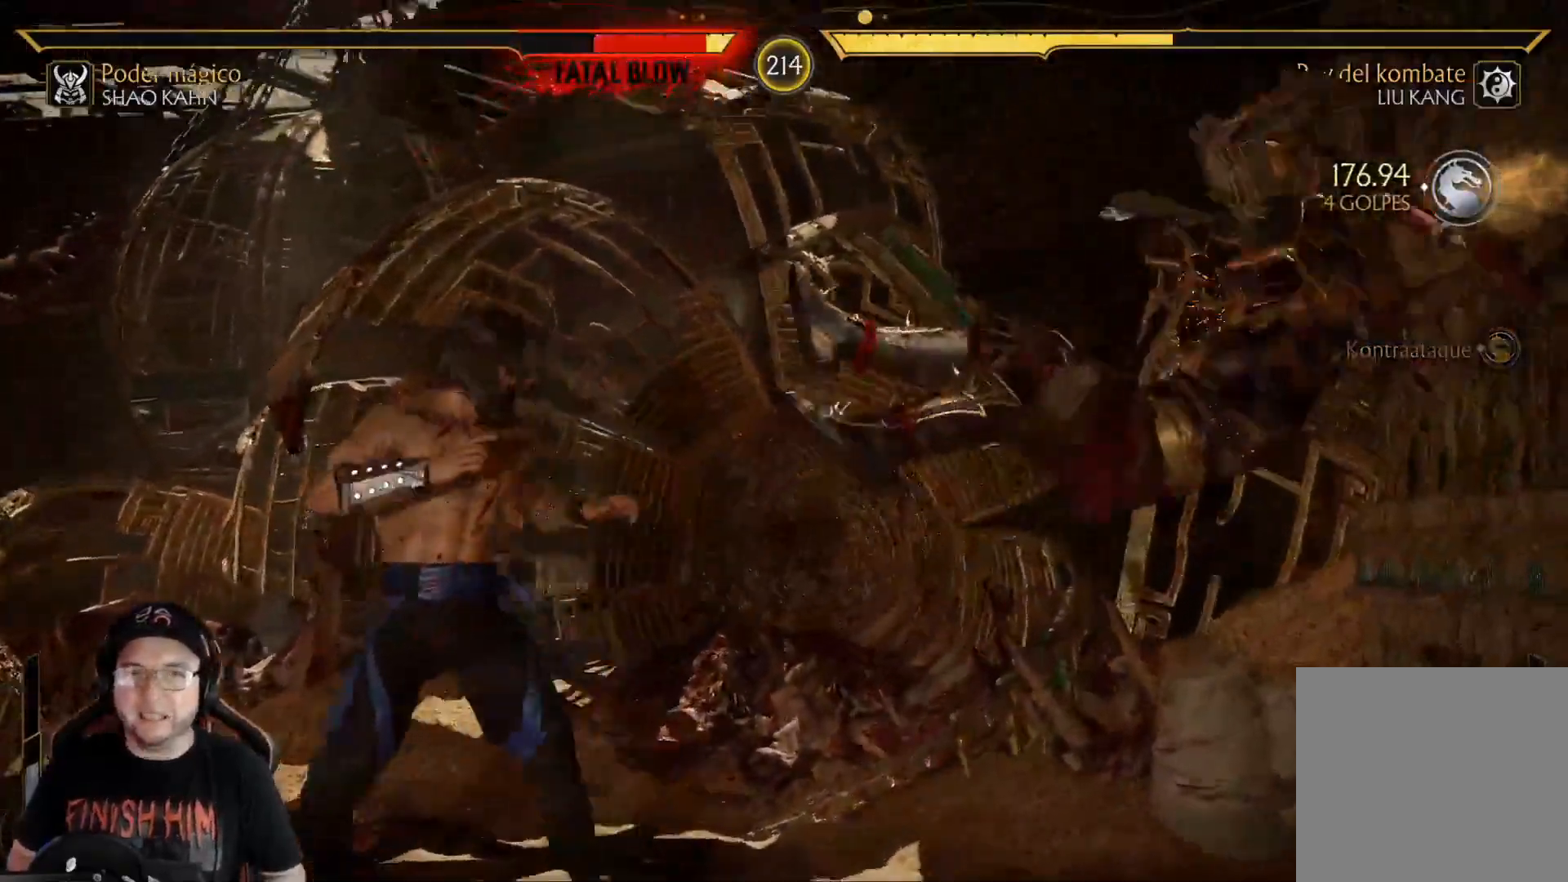
{"buttons": [], "left_stick": "center", "right_stick": "center", "events": [[33, "DPAD_DOWN", "up"], [134, "DPAD_DOWN", "down"], [201, "DPAD_DOWN", "up"], [284, "DPAD_DOWN", "down"], [351, "R2", "down"], [468, "DPAD_DOWN", "up"], [485, "R2", "up"]]}
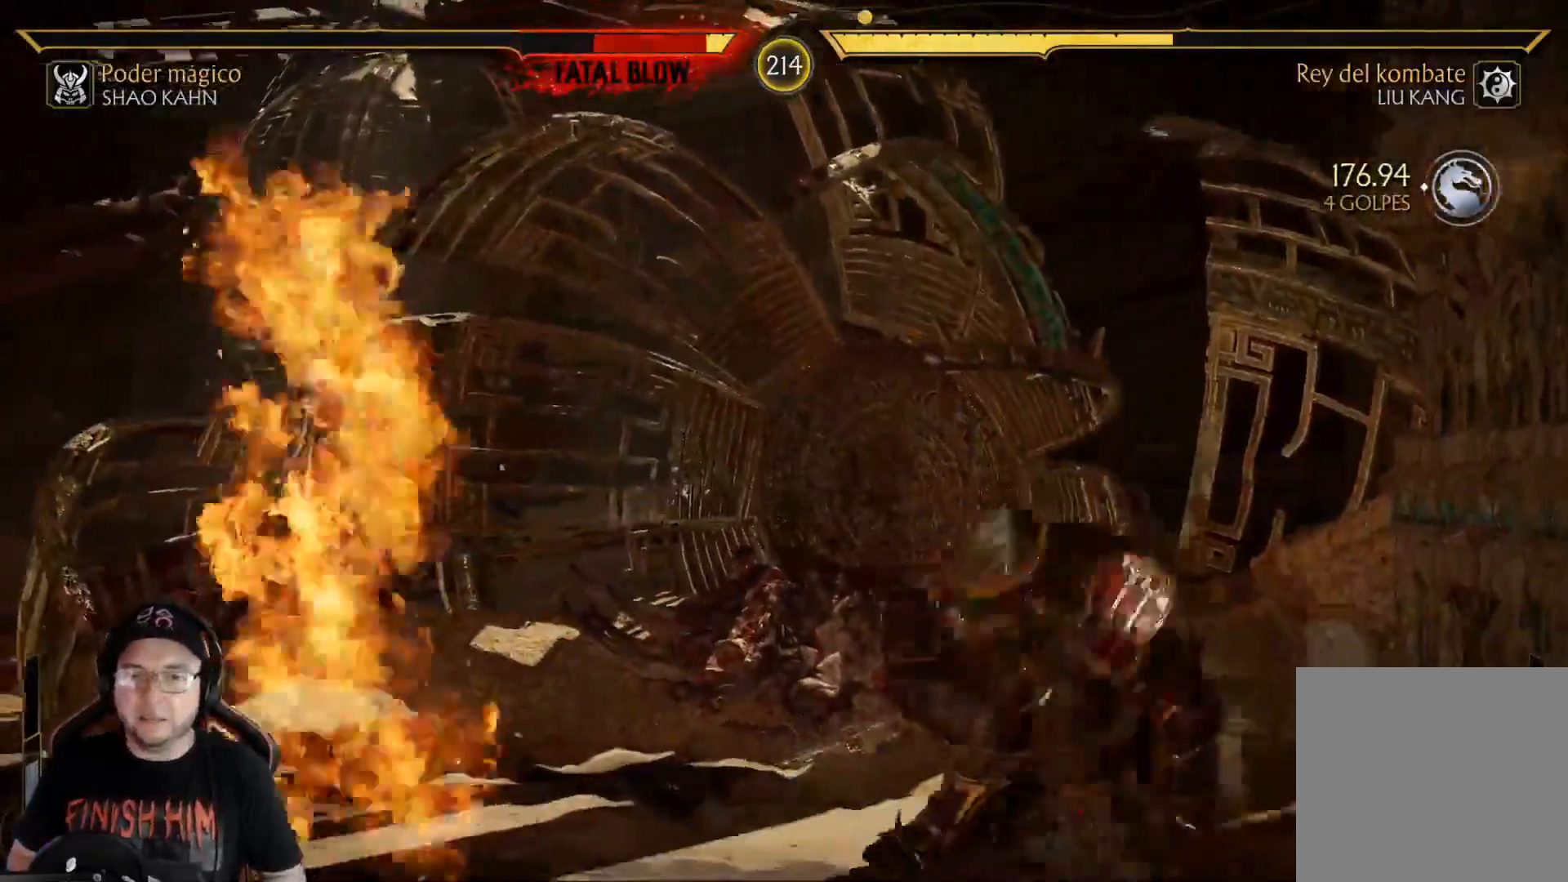
{"buttons": [], "left_stick": "center", "right_stick": "center", "events": [[101, "L2", "down"], [101, "R2", "down"], [201, "R2", "up"], [218, "L2", "up"], [285, "R2", "down"], [385, "R2", "up"]]}
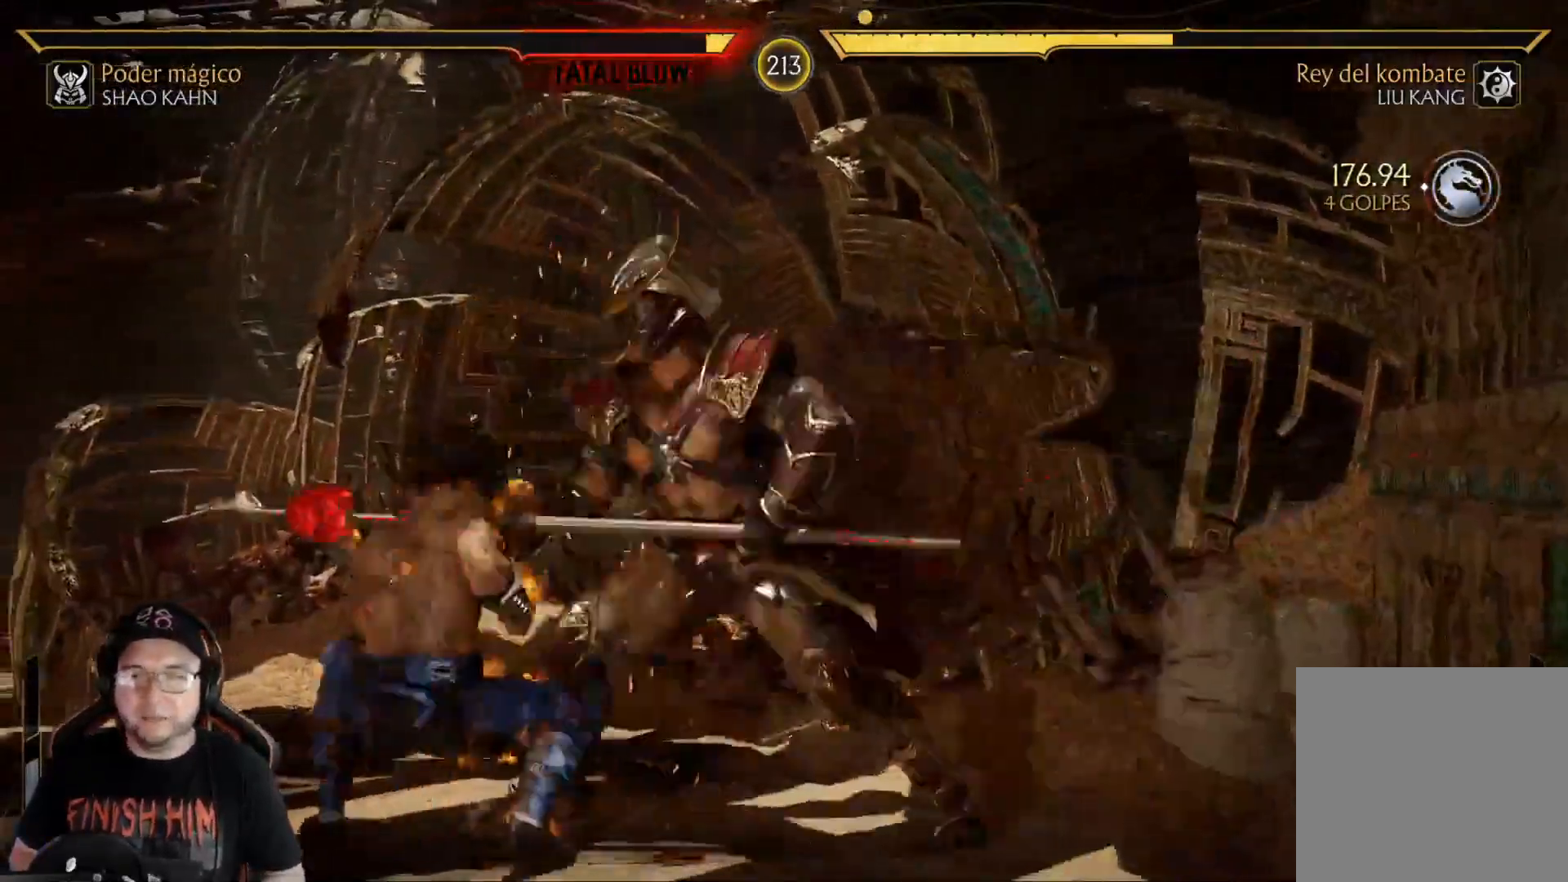
{"buttons": [], "left_stick": "center", "right_stick": "center", "events": []}
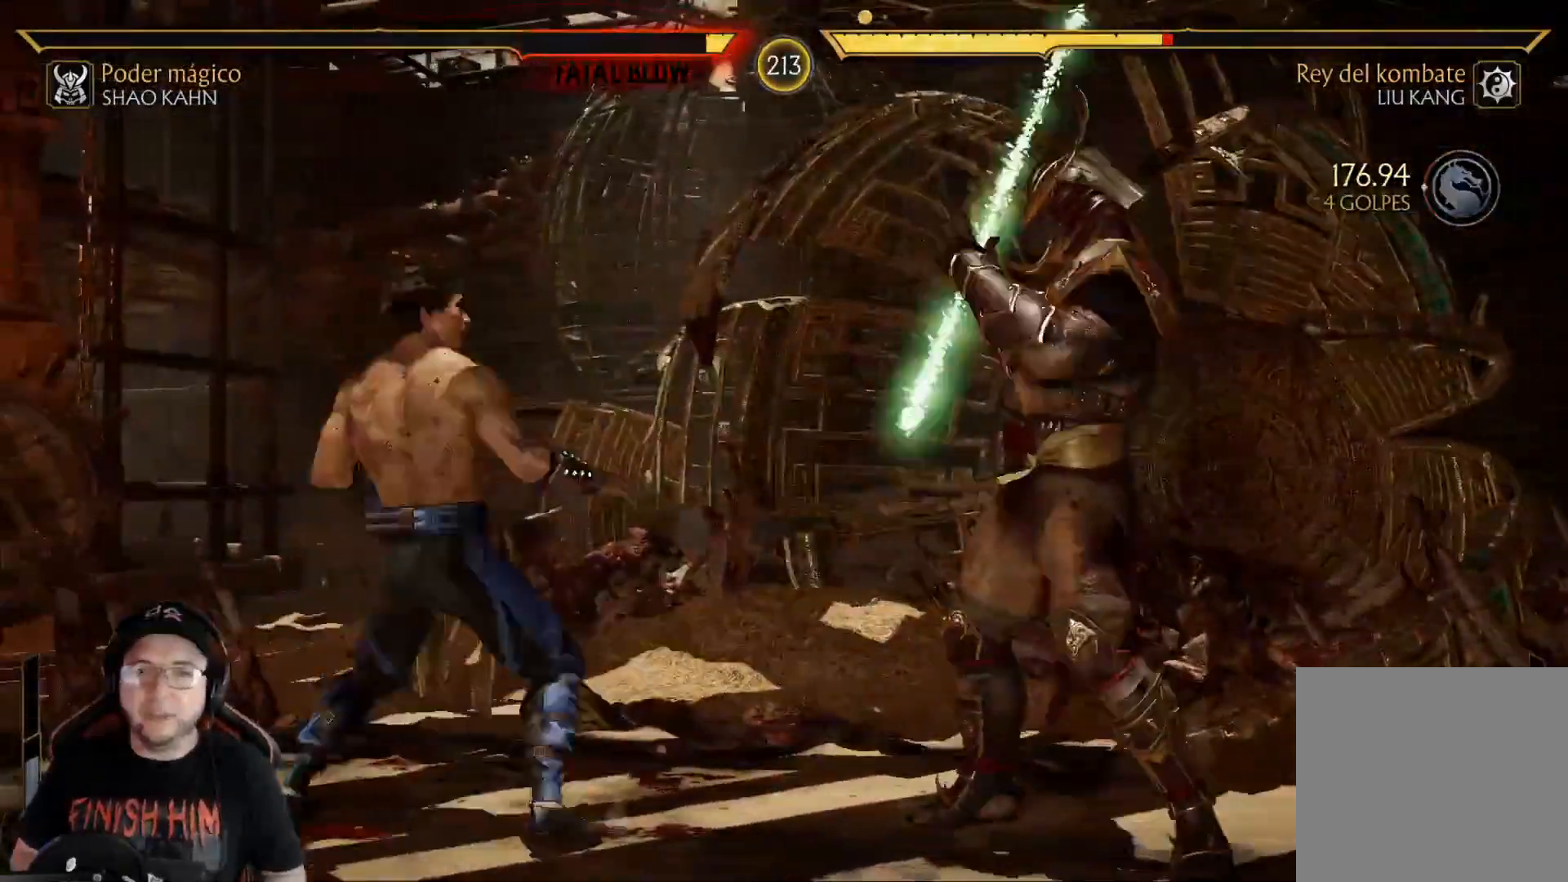
{"buttons": ["R2", "DPAD_DOWN"], "left_stick": "center", "right_stick": "center", "events": [[51, "R2", "down"], [218, "DPAD_DOWN", "down"]]}
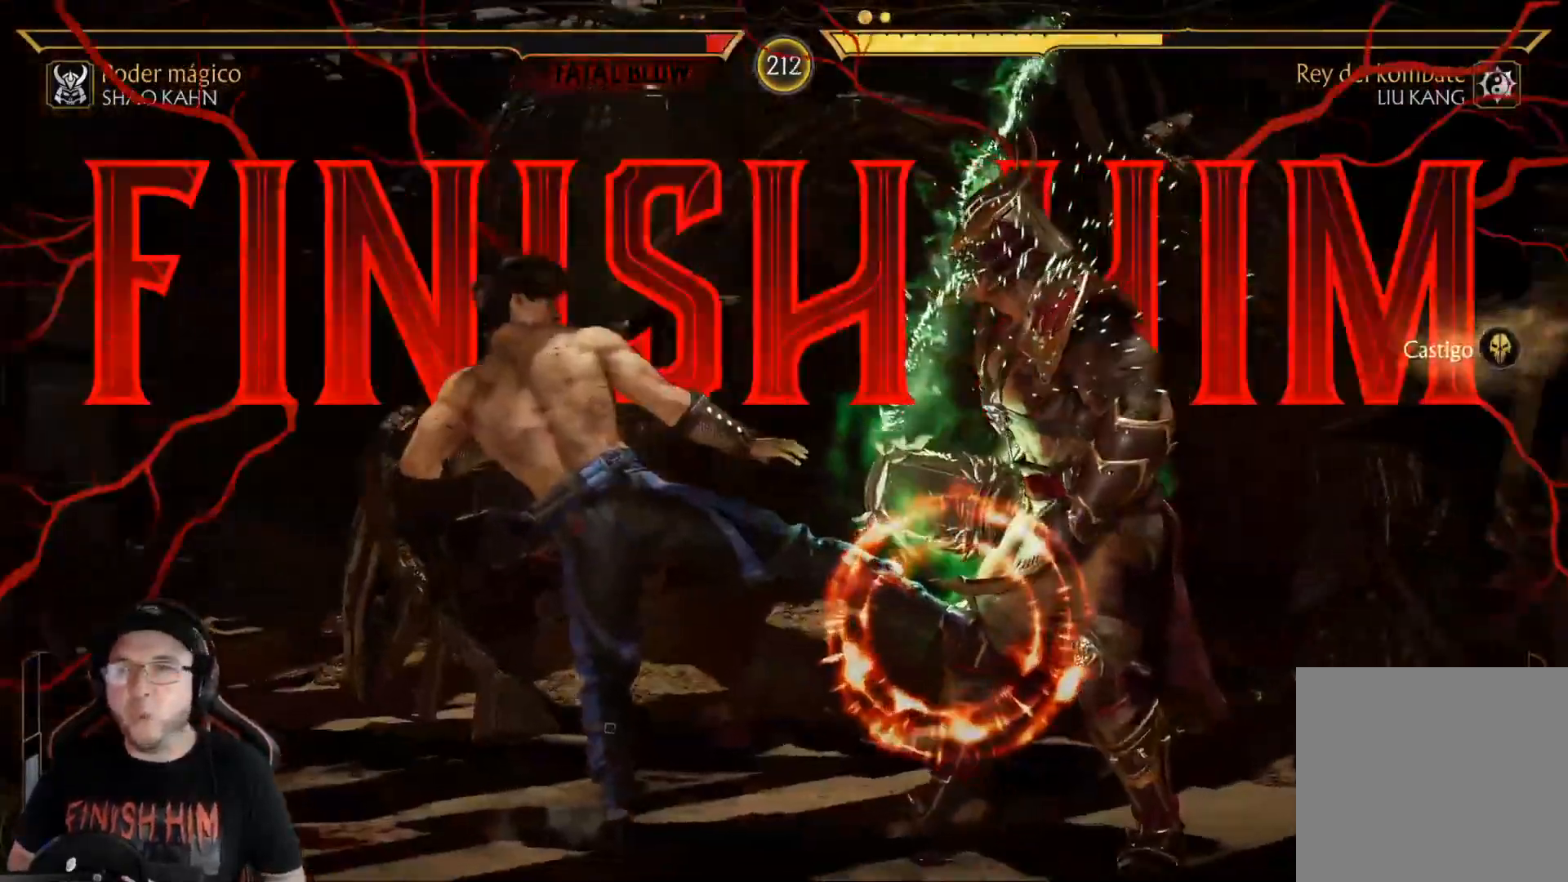
{"buttons": ["R2", "DPAD_DOWN"], "left_stick": "center", "right_stick": "center", "events": []}
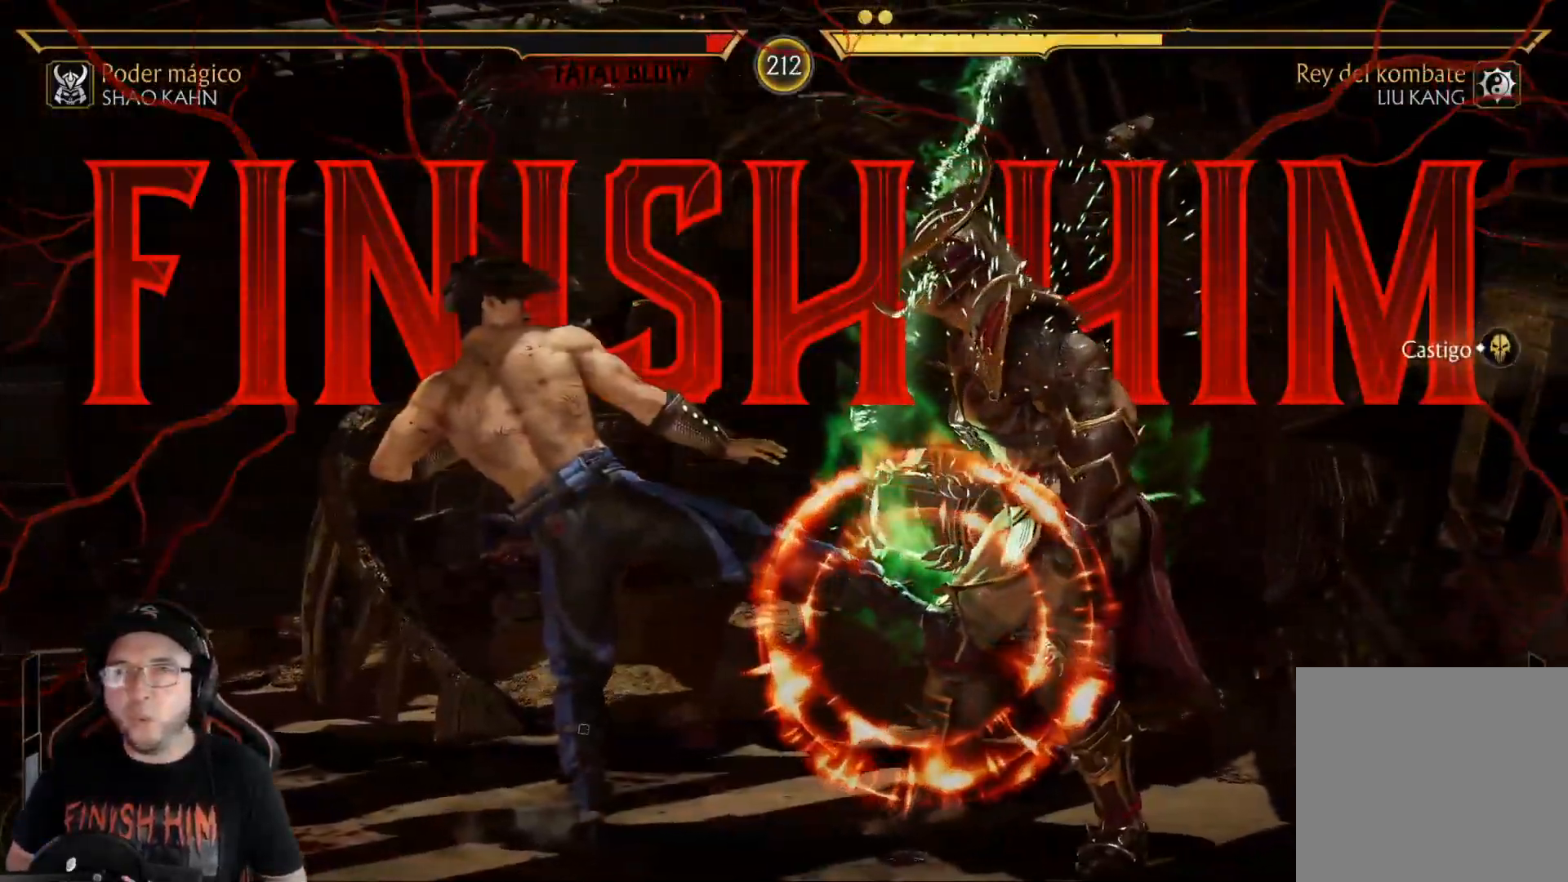
{"buttons": [], "left_stick": "center", "right_stick": "center", "events": [[317, "R2", "up"], [334, "DPAD_DOWN", "up"]]}
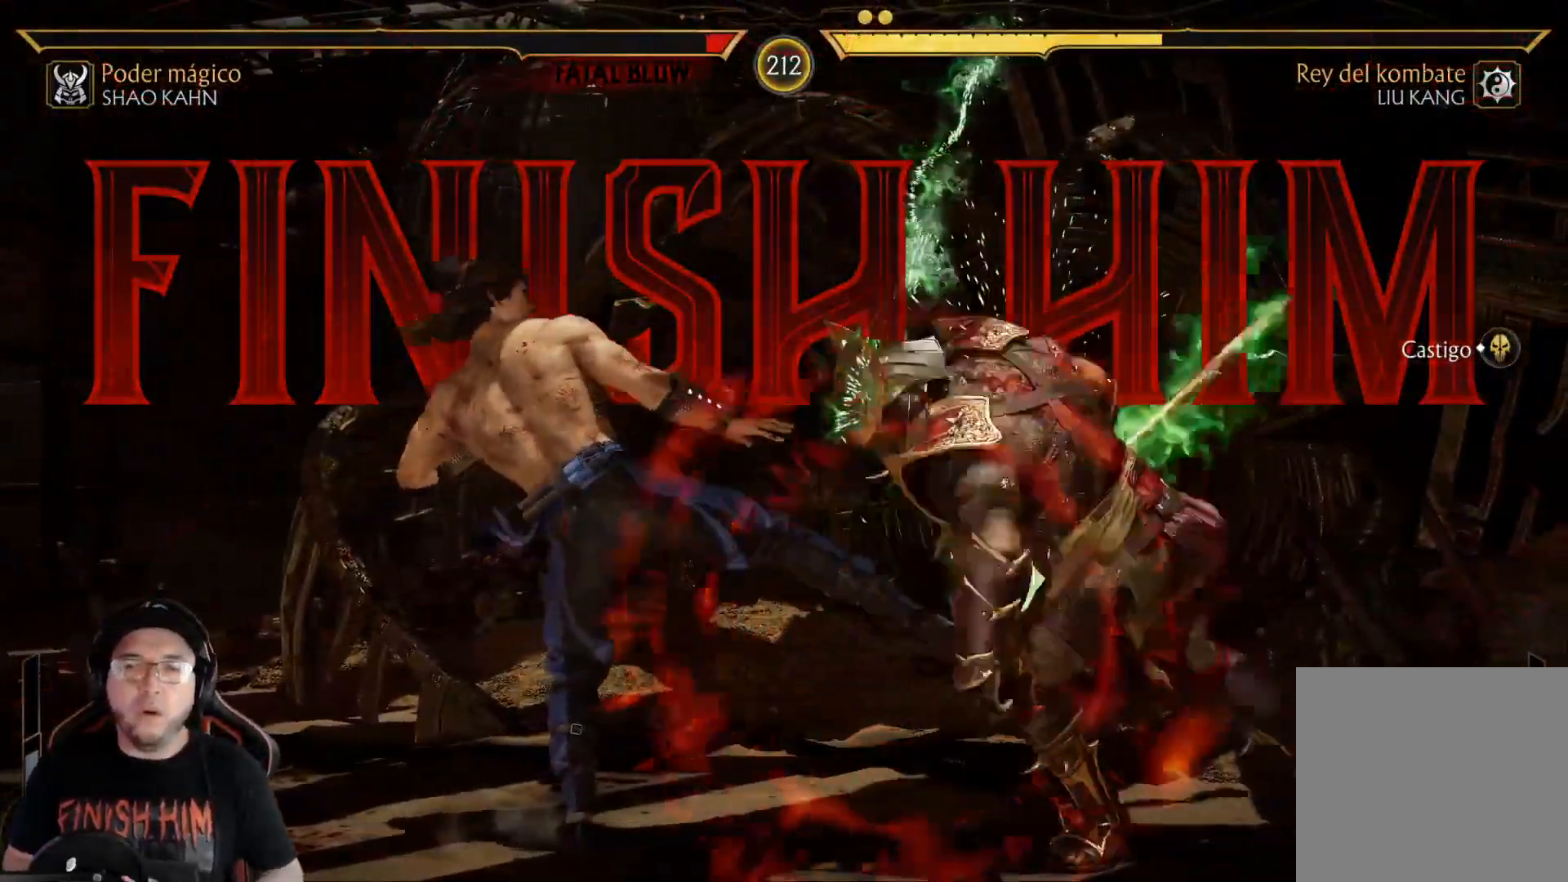
{"buttons": [], "left_stick": "center", "right_stick": "center", "events": []}